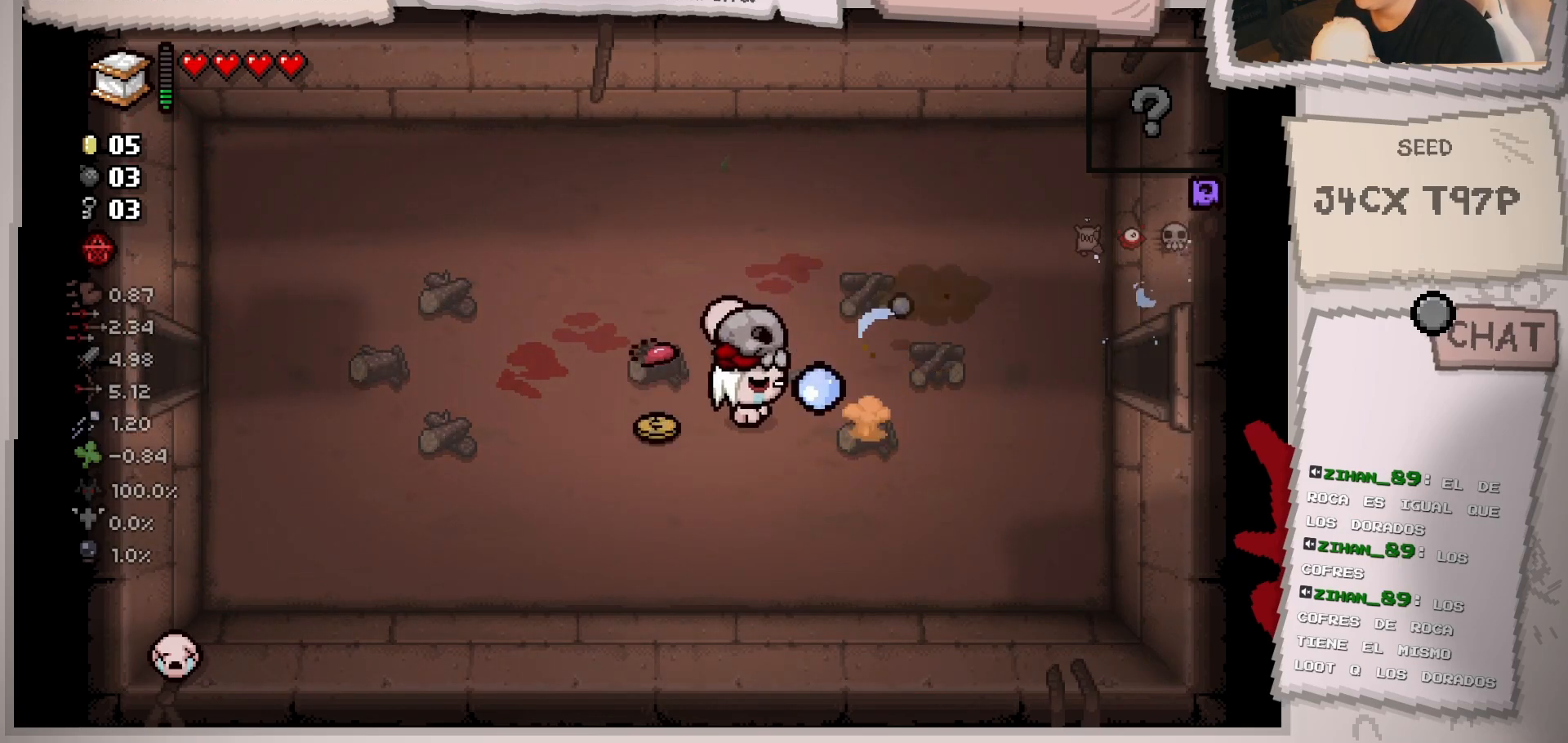
Gameplay with a controller (Xbox layout); each line is a JSON object with the inputs held at the frame after it. "events" lists button and stick changes between this image and that frame as [ms after this image, input, new state], when the widget could be followed in between. Not read: L3 R3.
{"buttons": [], "left_stick": "right", "right_stick": "right", "events": [[150, "left_stick", "left"], [467, "left_stick", "right"]]}
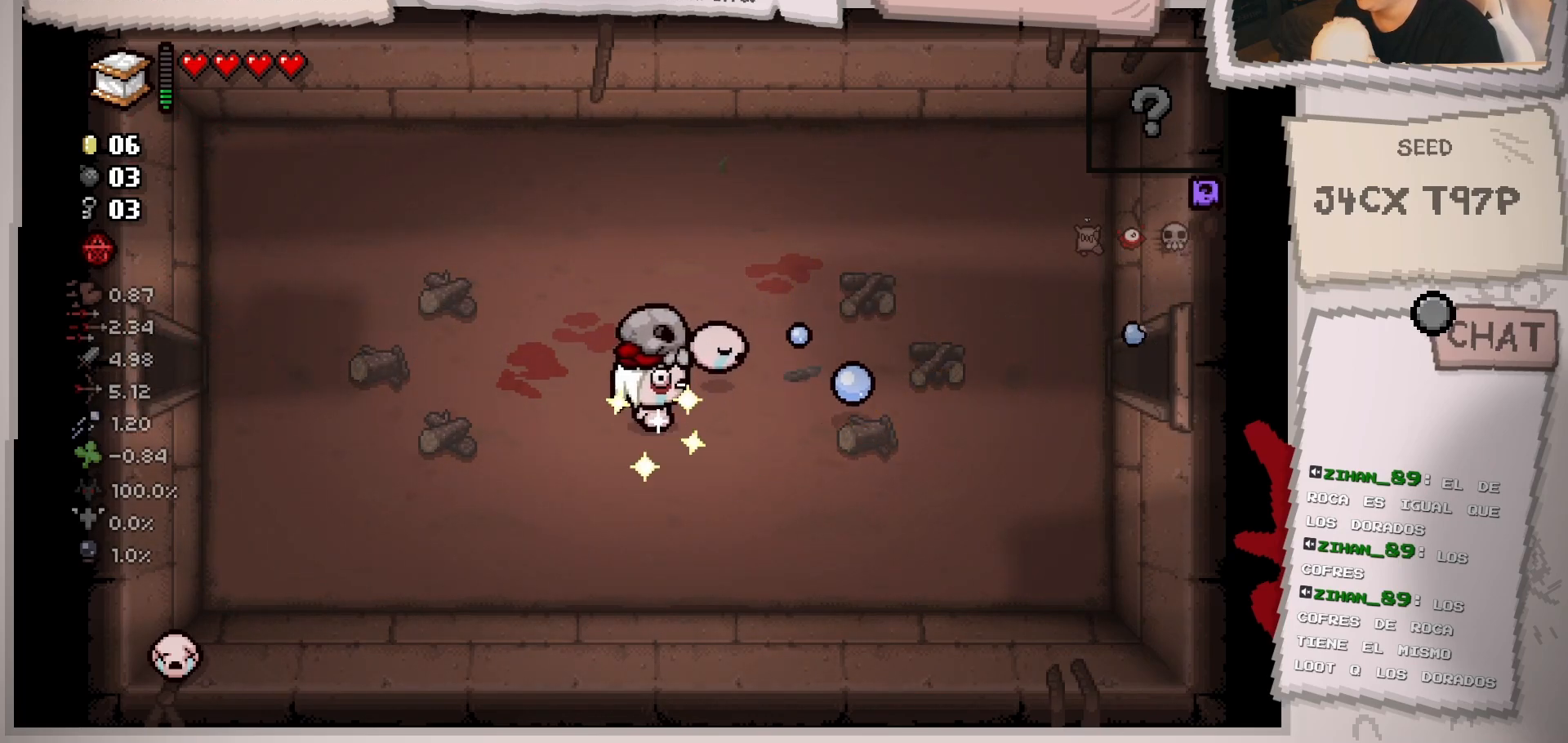
{"buttons": [], "left_stick": "up-right", "right_stick": "center", "events": [[100, "right_stick", "center"], [501, "left_stick", "up-right"]]}
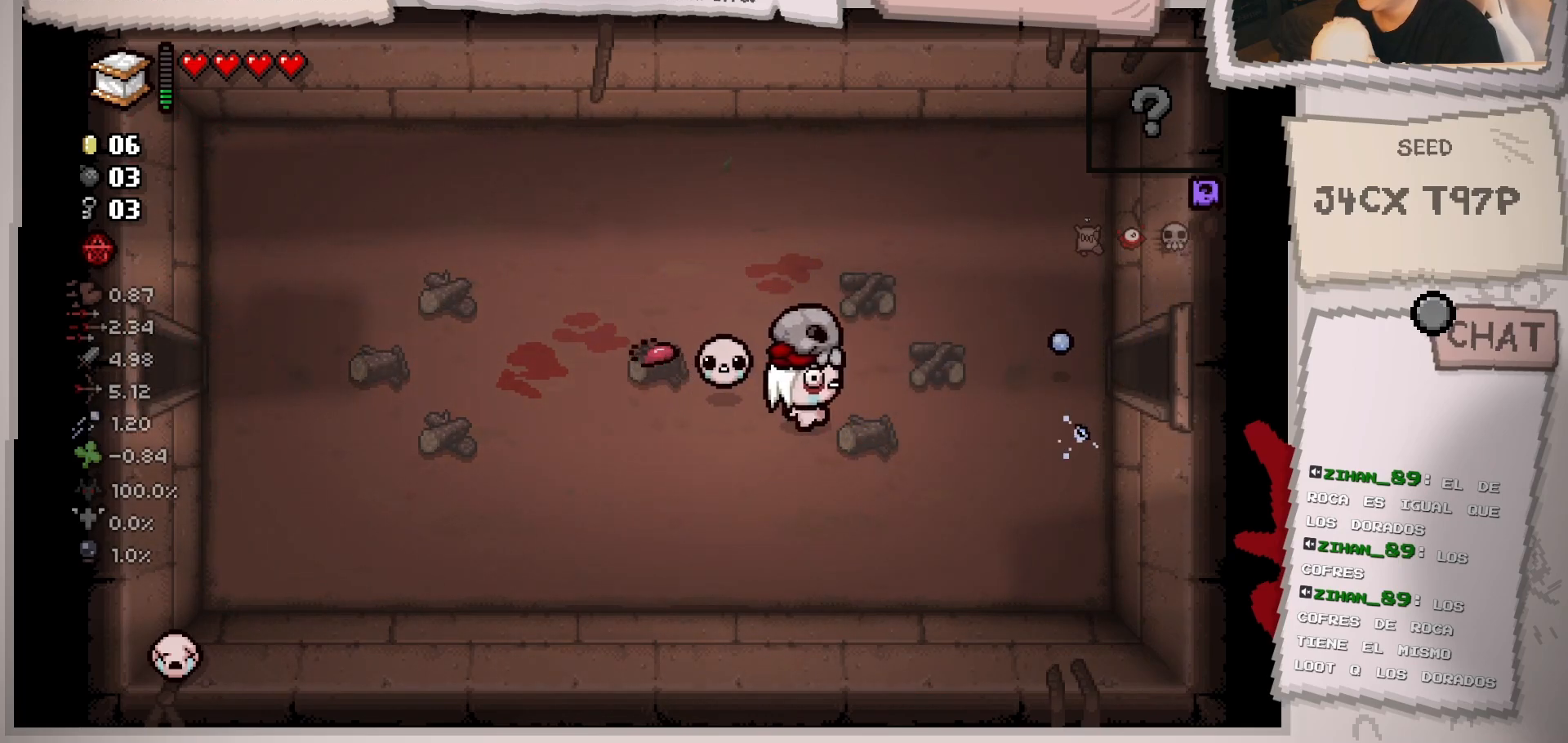
{"buttons": [], "left_stick": "right", "right_stick": "center", "events": [[283, "left_stick", "right"]]}
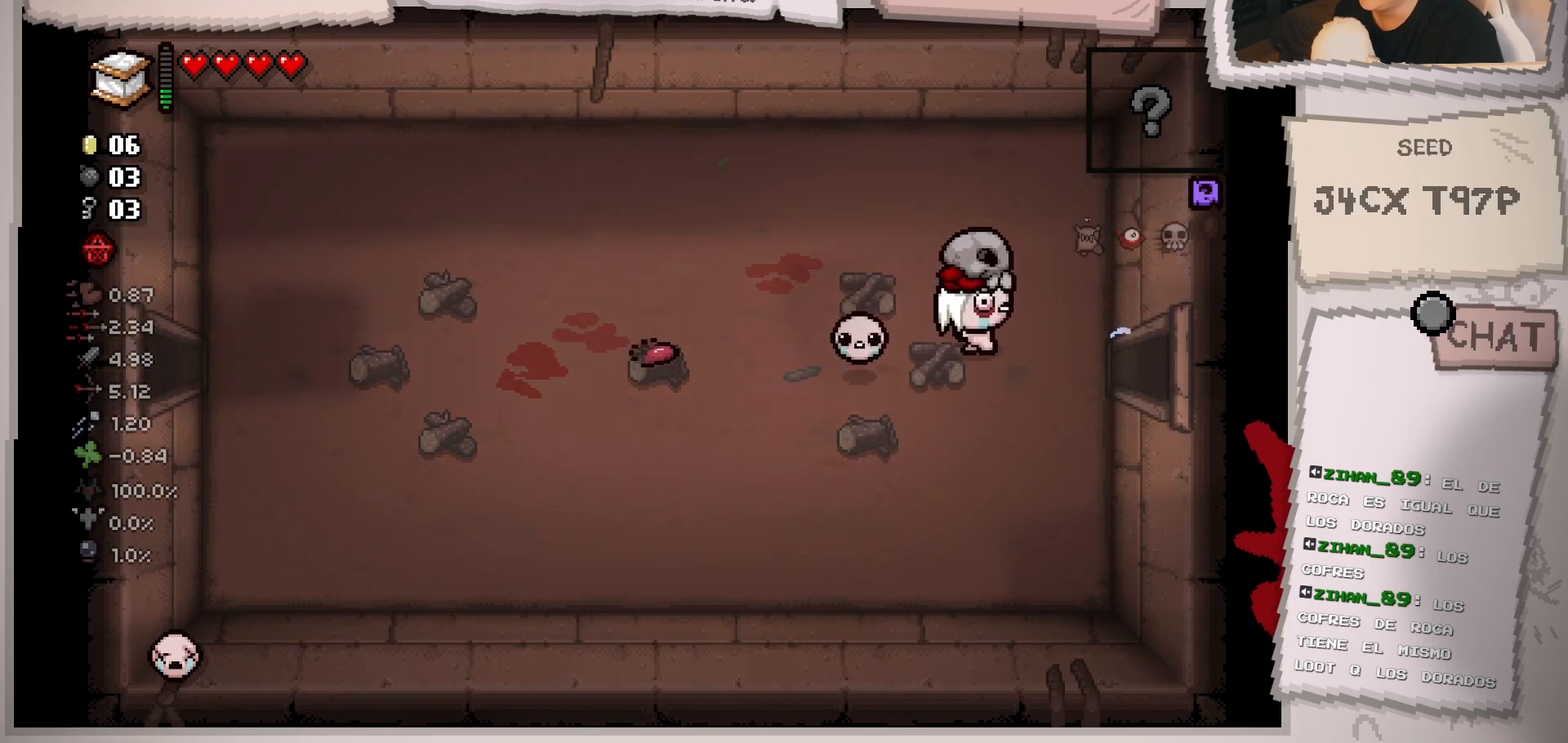
{"buttons": [], "left_stick": "right", "right_stick": "center", "events": []}
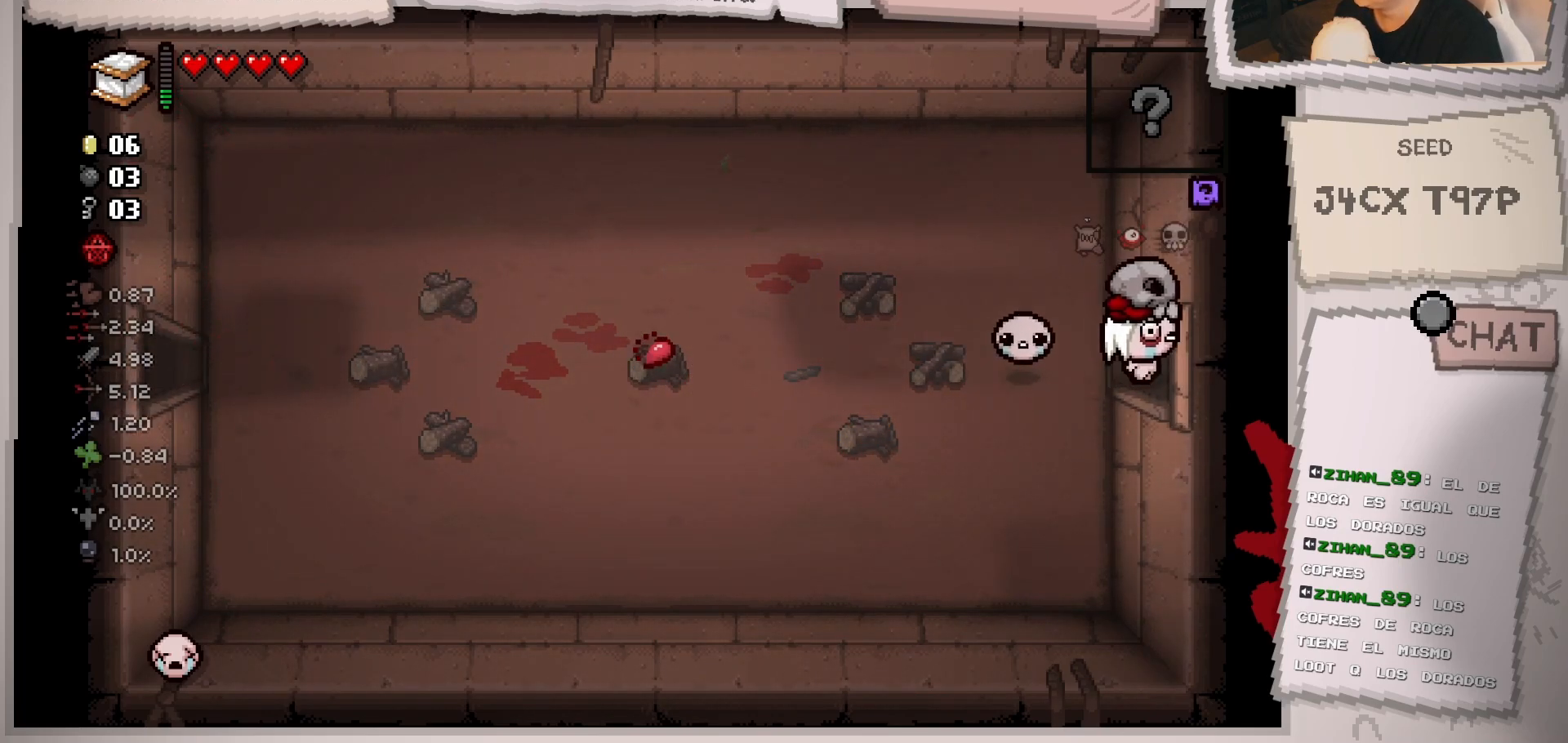
{"buttons": [], "left_stick": "center", "right_stick": "center", "events": [[166, "left_stick", "center"]]}
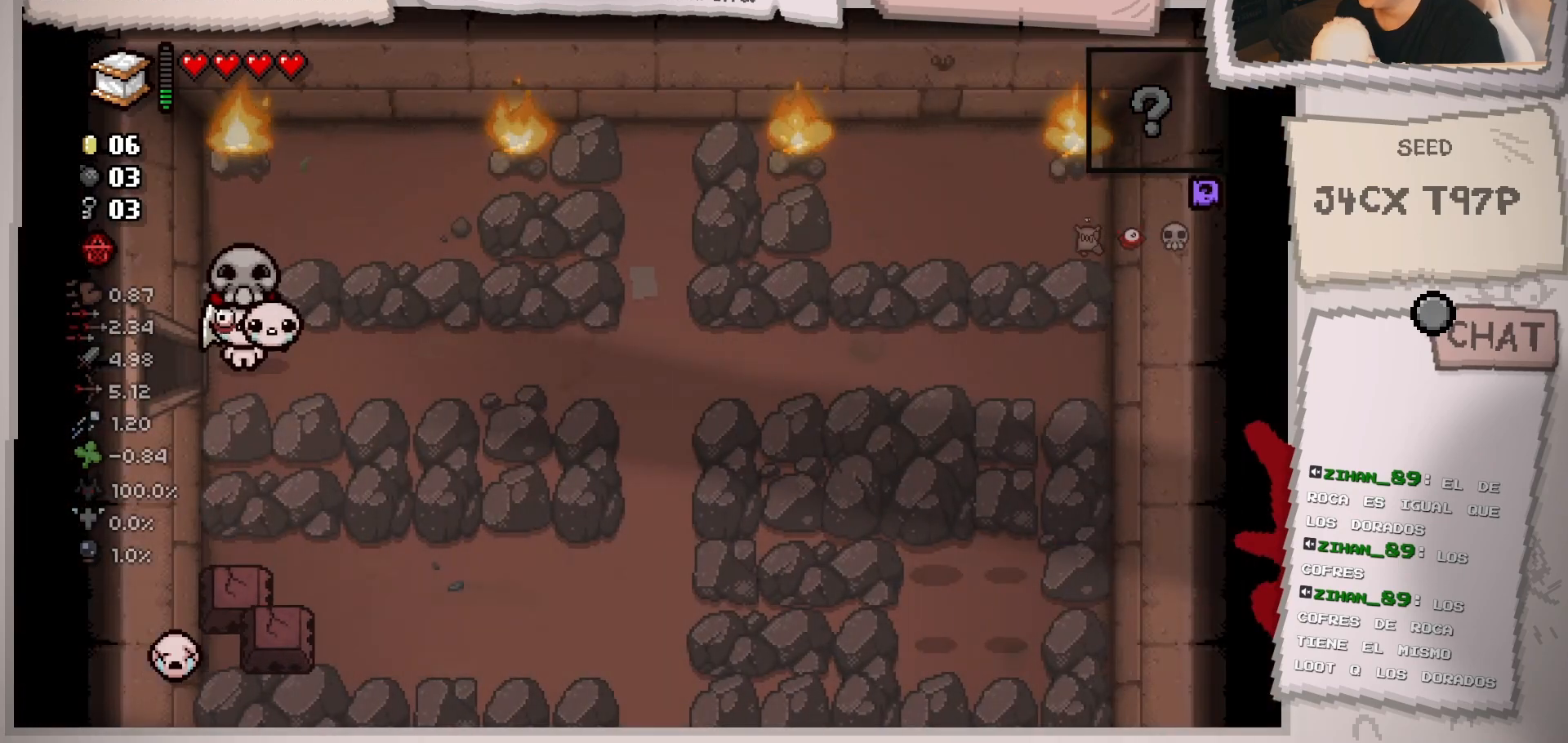
{"buttons": [], "left_stick": "right", "right_stick": "center", "events": [[184, "left_stick", "right"]]}
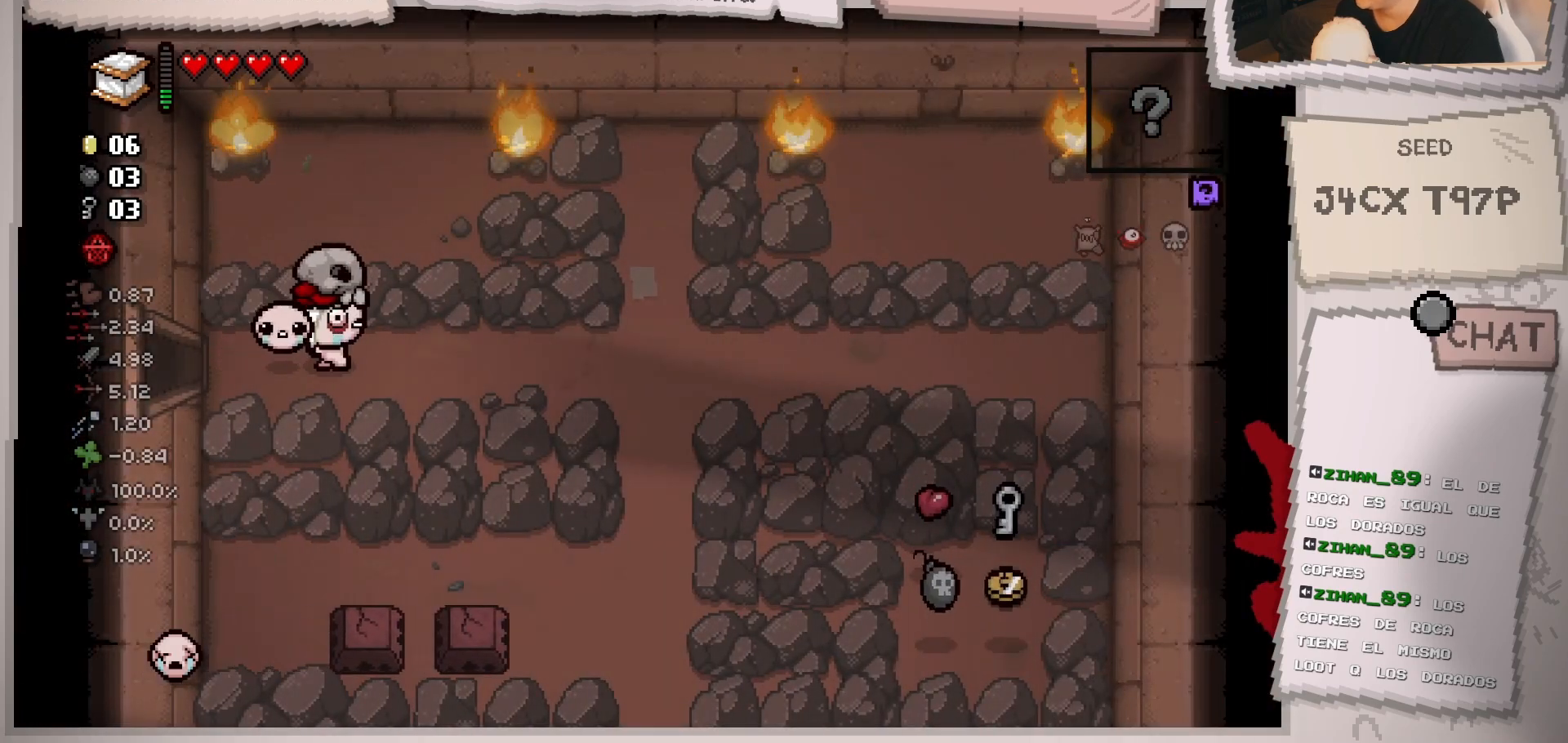
{"buttons": [], "left_stick": "right", "right_stick": "center", "events": []}
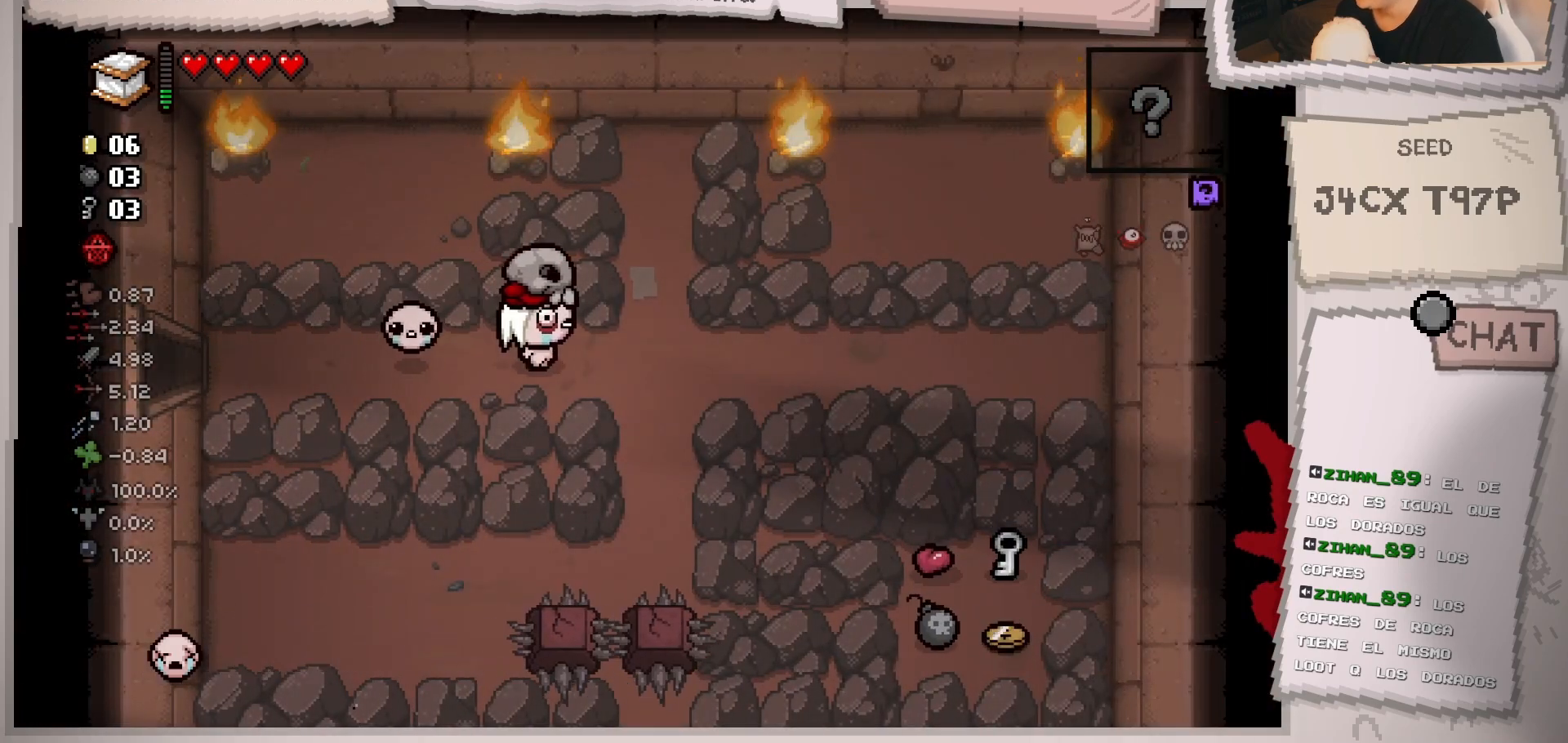
{"buttons": [], "left_stick": "down", "right_stick": "center", "events": [[100, "left_stick", "down-right"], [334, "left_stick", "center"], [450, "left_stick", "down"]]}
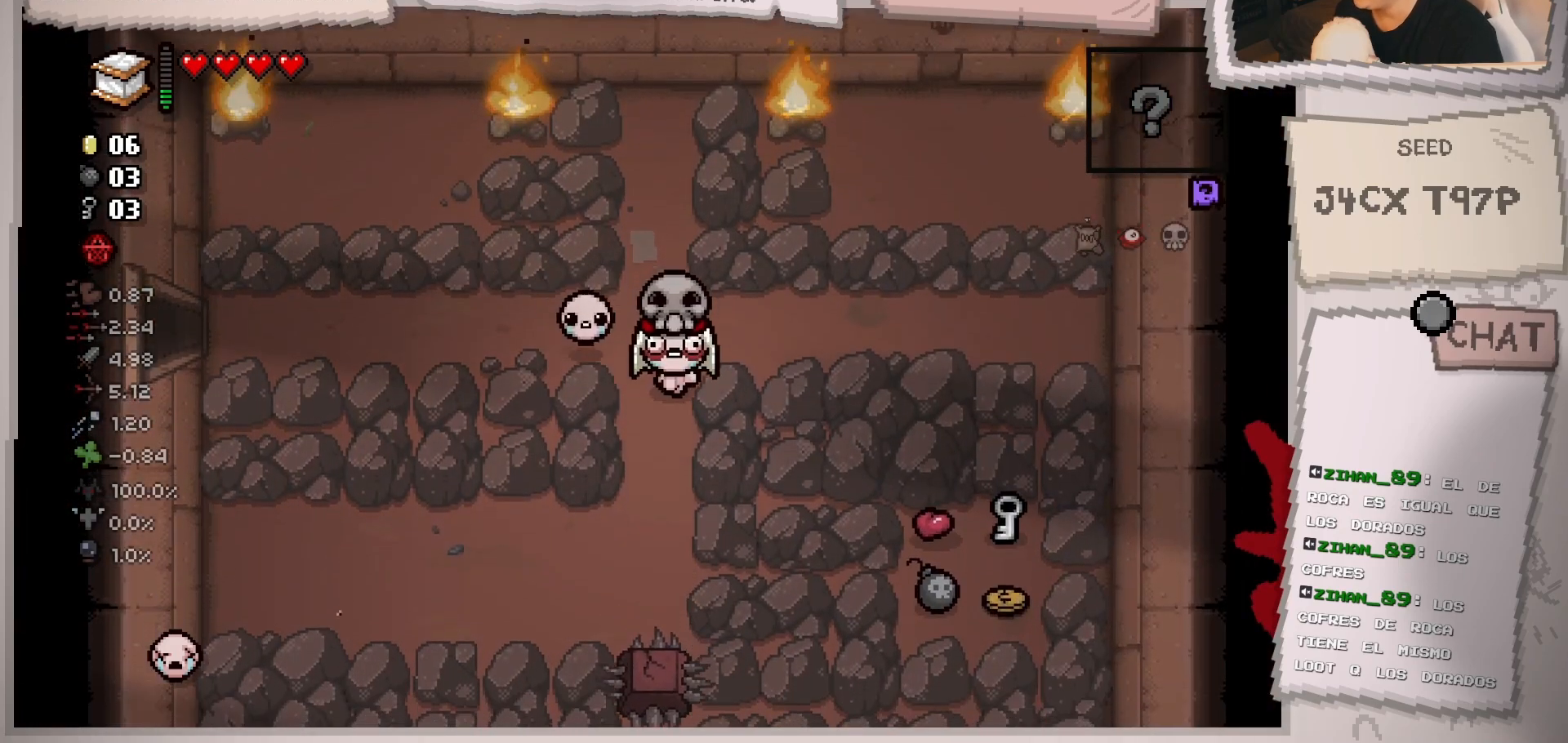
{"buttons": [], "left_stick": "down", "right_stick": "center", "events": [[250, "left_stick", "center"], [383, "left_stick", "down"]]}
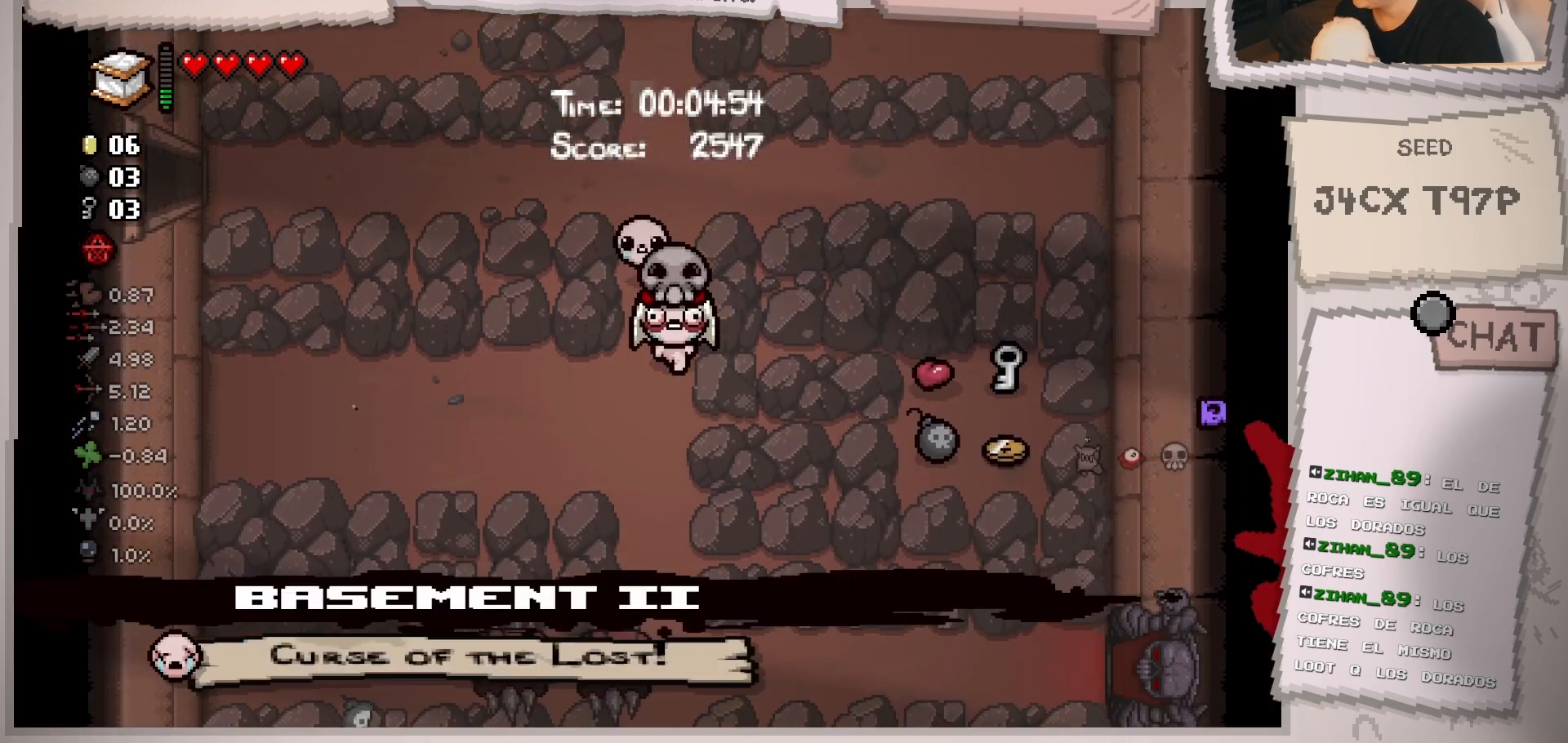
{"buttons": [], "left_stick": "center", "right_stick": "center", "events": [[184, "left_stick", "center"]]}
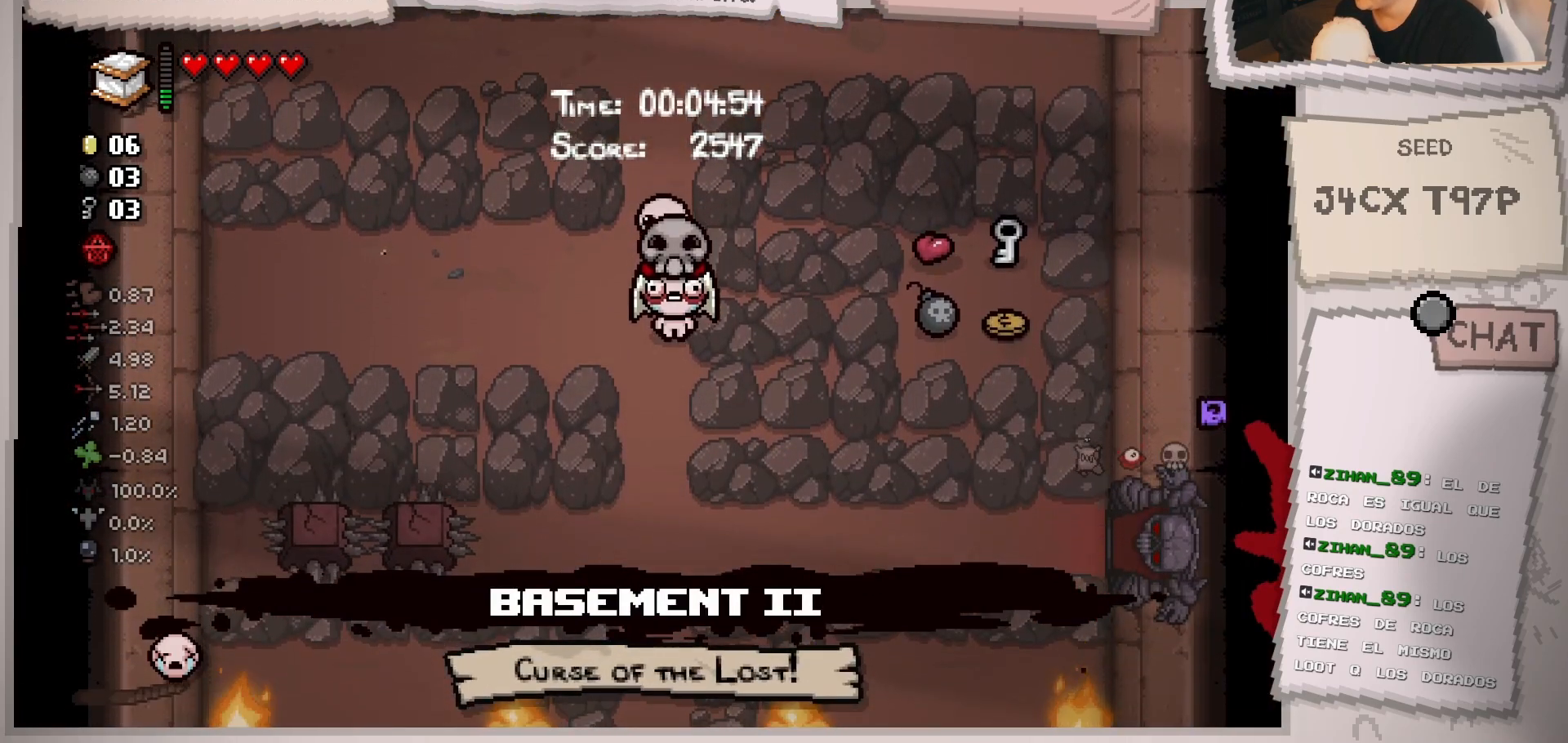
{"buttons": [], "left_stick": "up-left", "right_stick": "center", "events": [[83, "left_stick", "up"], [283, "left_stick", "center"], [450, "left_stick", "up-left"]]}
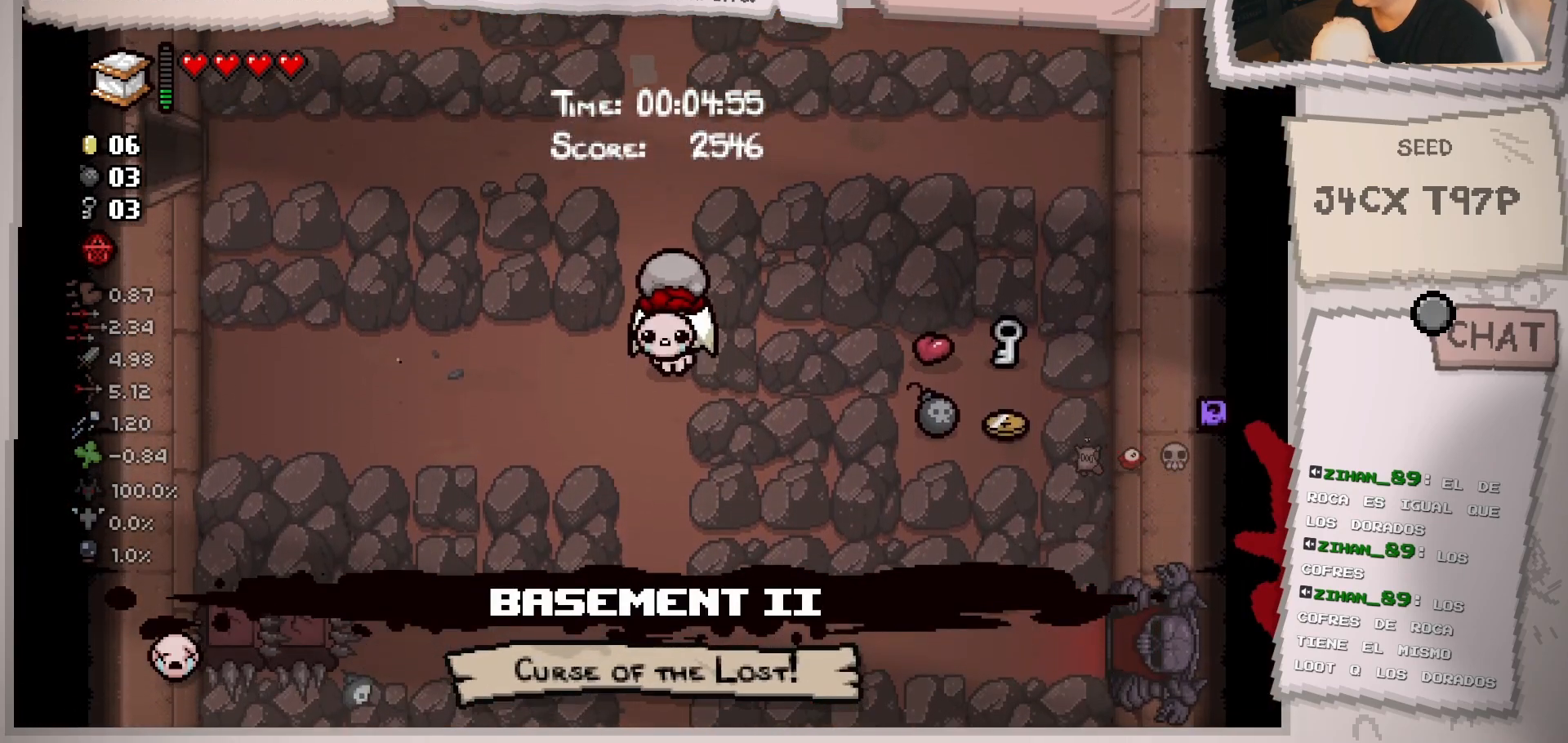
{"buttons": [], "left_stick": "up-left", "right_stick": "center", "events": []}
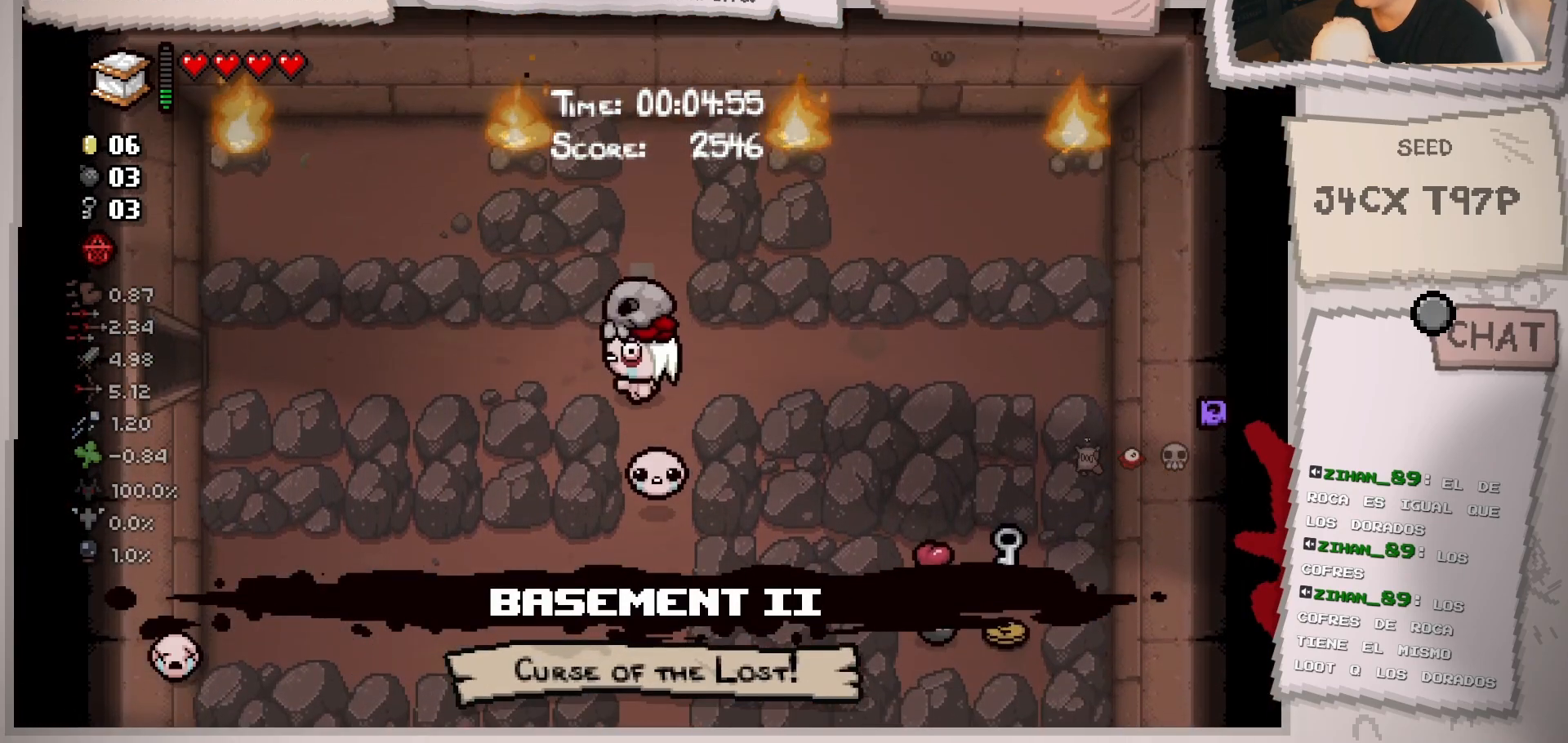
{"buttons": [], "left_stick": "left", "right_stick": "center", "events": [[50, "left_stick", "left"]]}
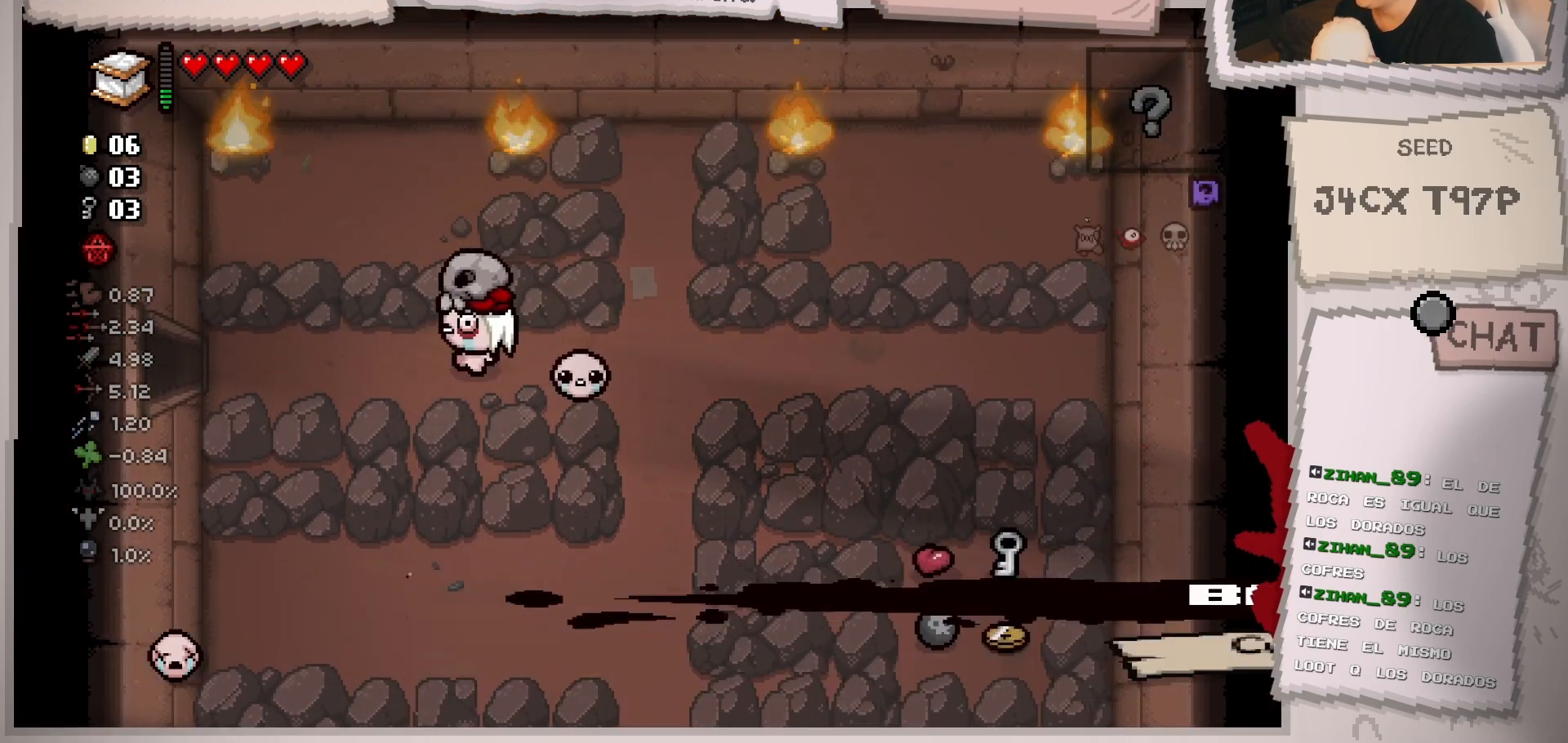
{"buttons": [], "left_stick": "left", "right_stick": "center", "events": []}
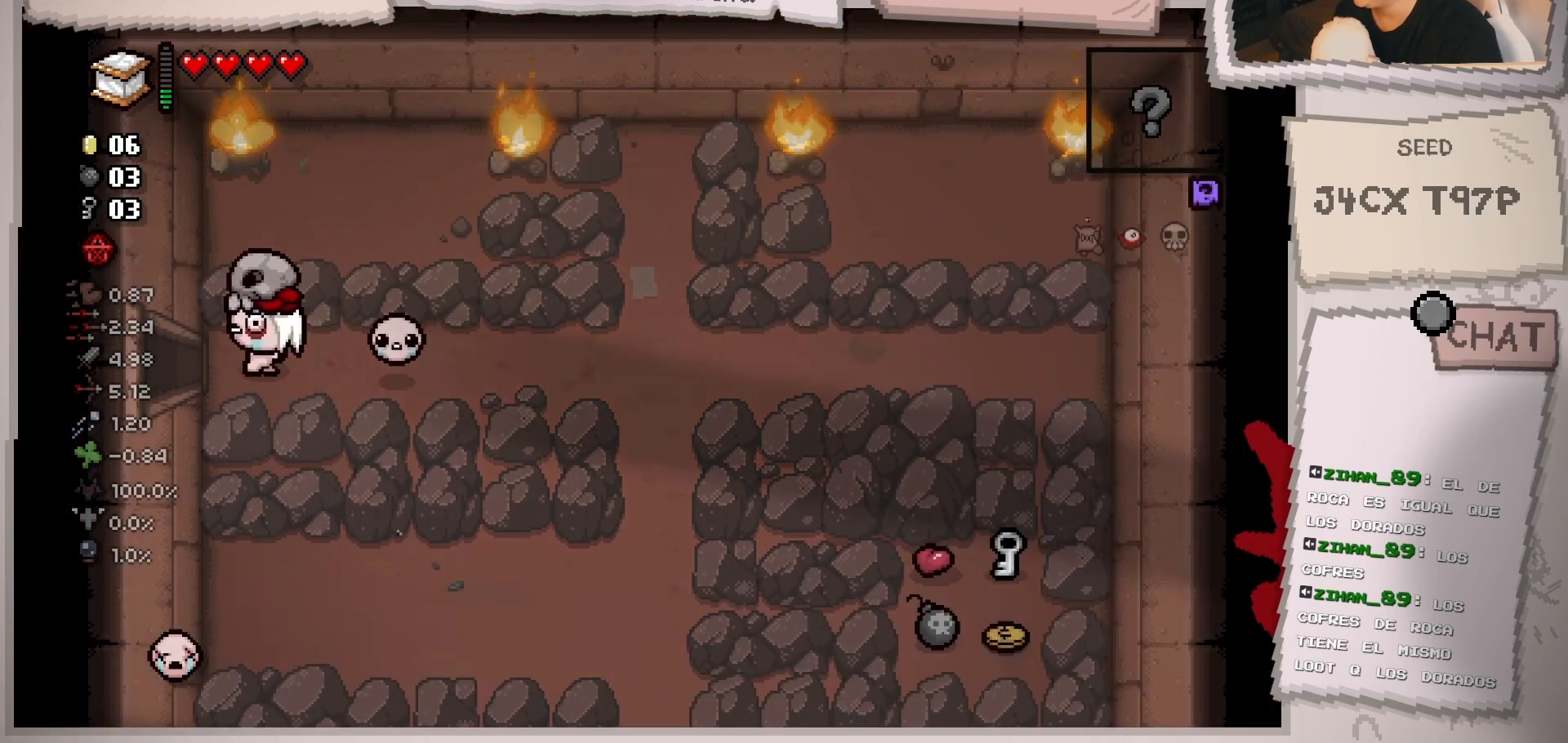
{"buttons": [], "left_stick": "left", "right_stick": "center", "events": [[216, "left_stick", "center"], [316, "left_stick", "left"]]}
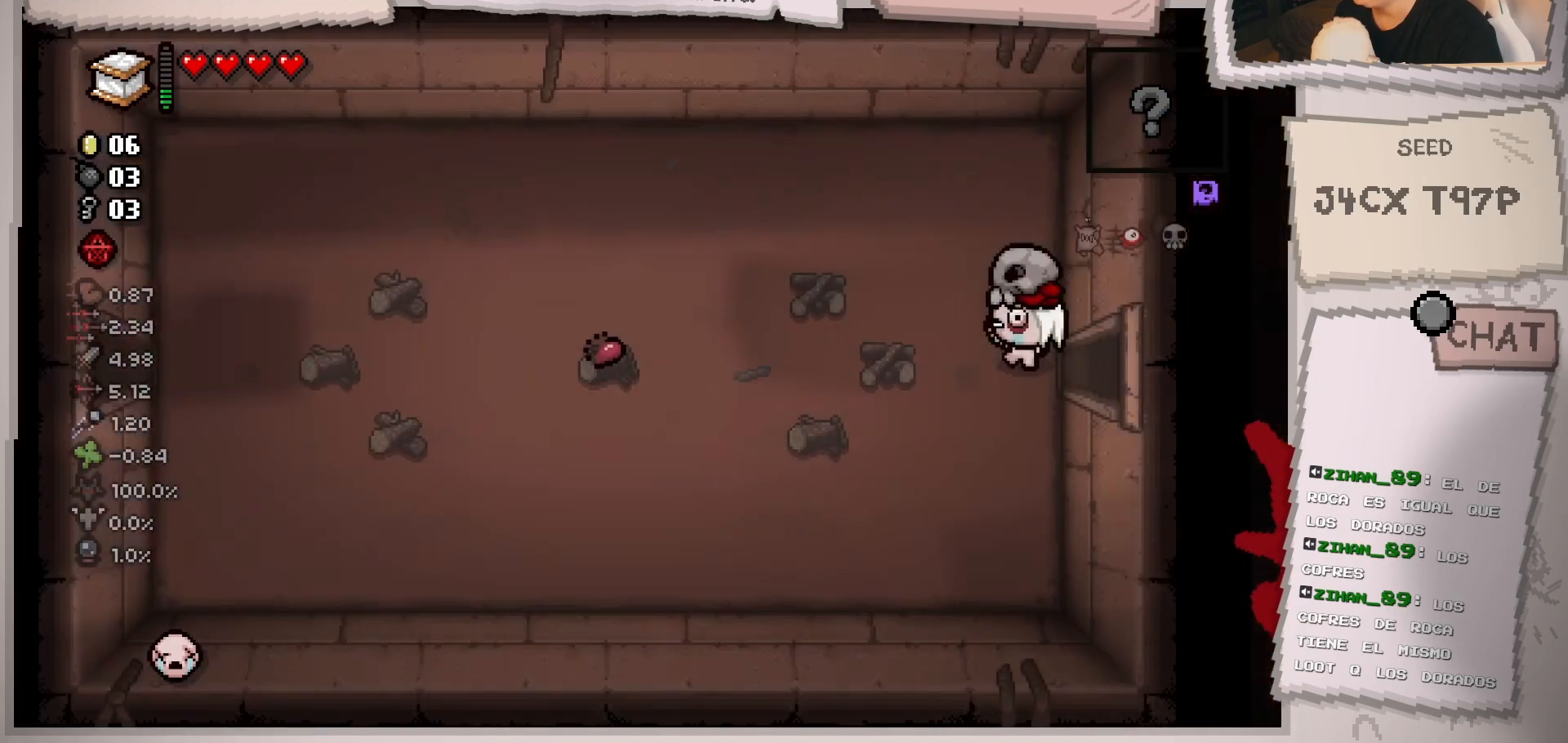
{"buttons": [], "left_stick": "left", "right_stick": "center", "events": []}
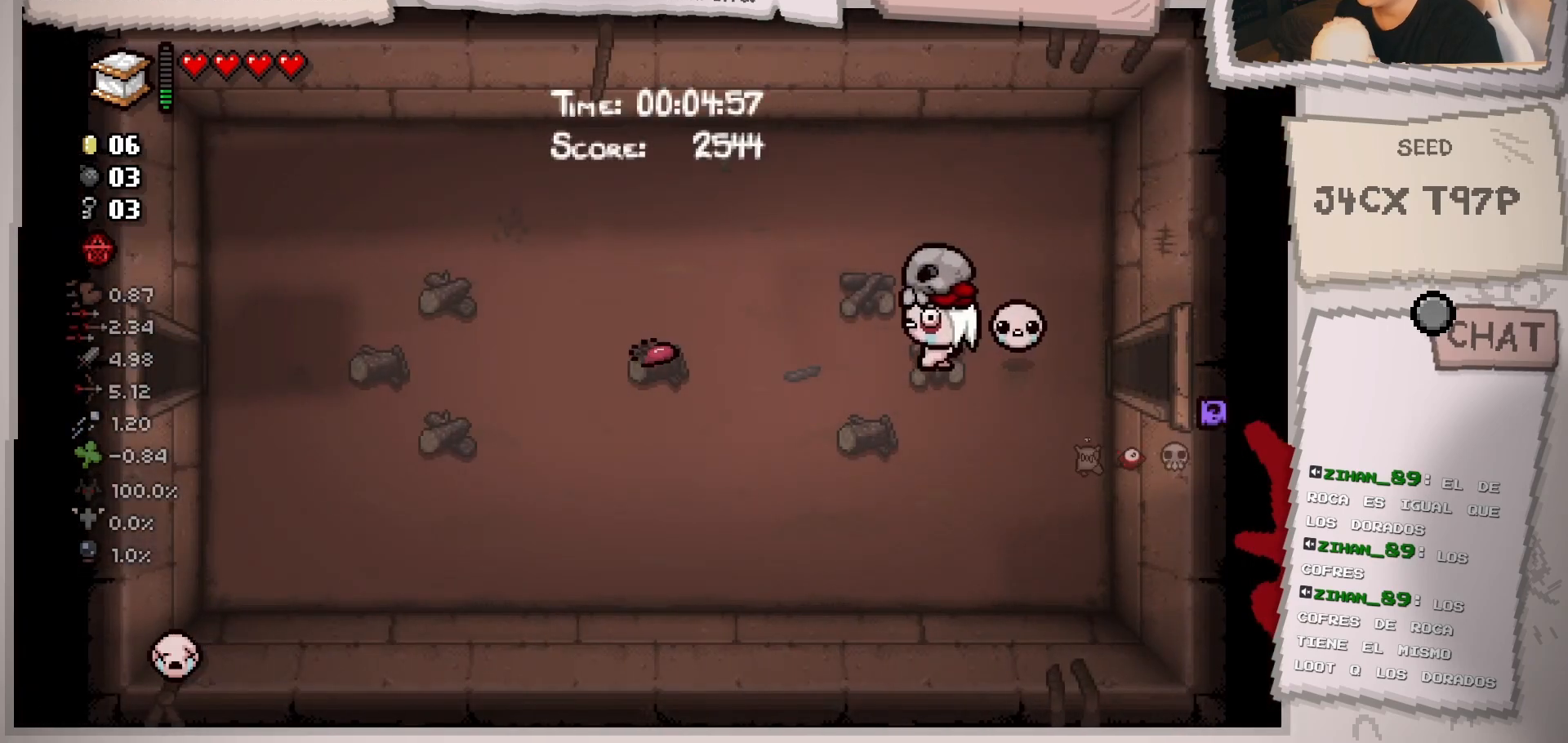
{"buttons": [], "left_stick": "up-left", "right_stick": "center", "events": [[250, "left_stick", "up-left"]]}
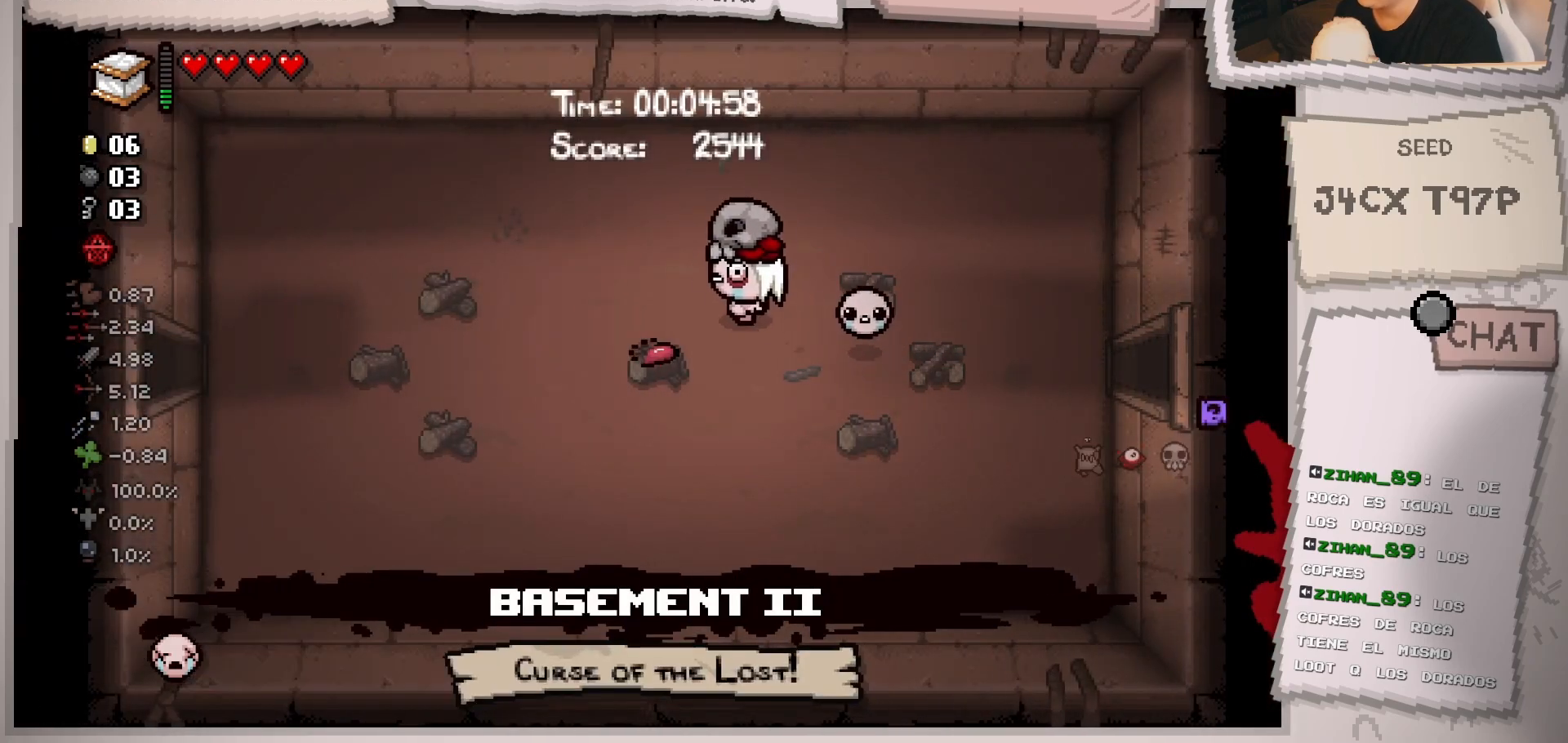
{"buttons": [], "left_stick": "left", "right_stick": "center", "events": [[17, "left_stick", "left"]]}
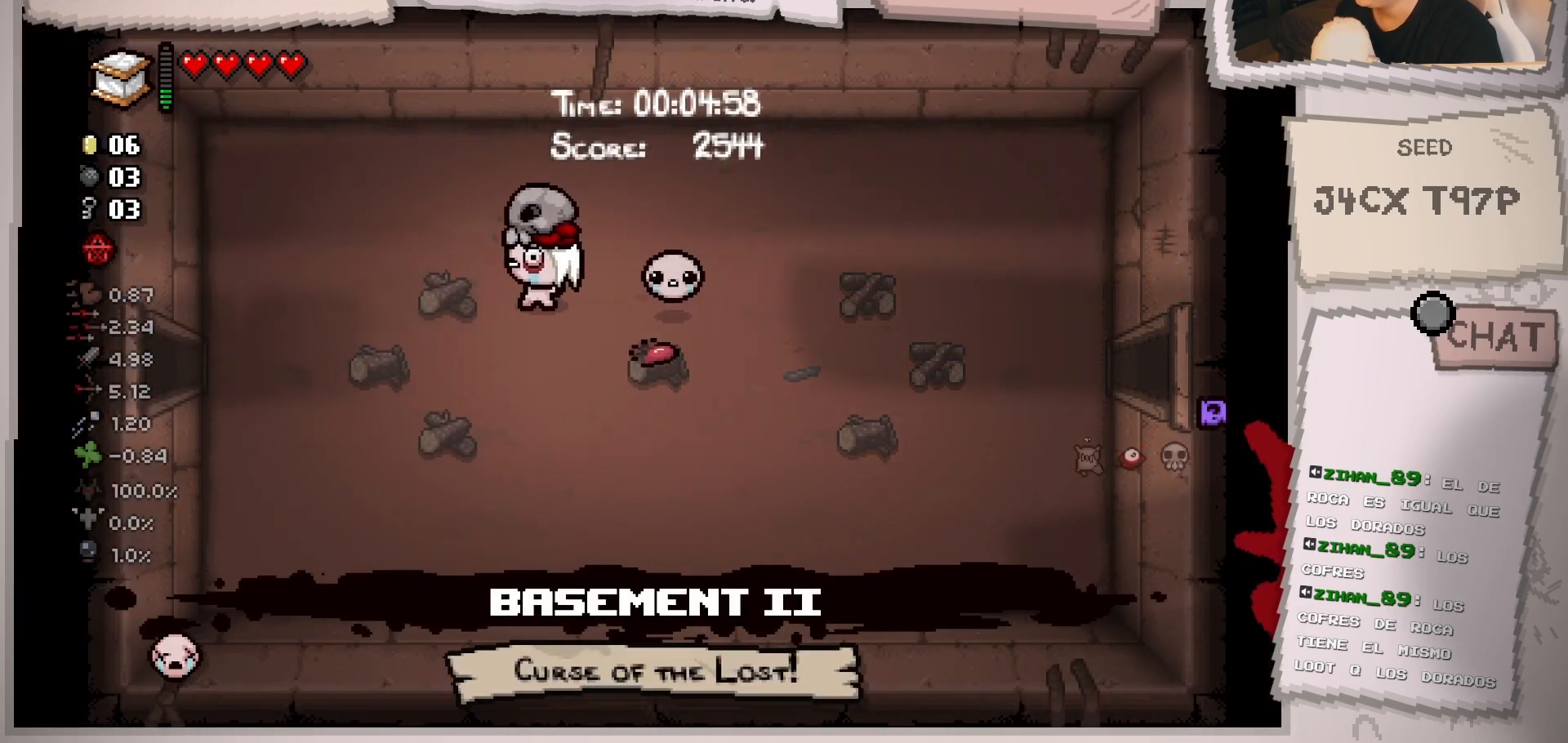
{"buttons": [], "left_stick": "left", "right_stick": "center", "events": []}
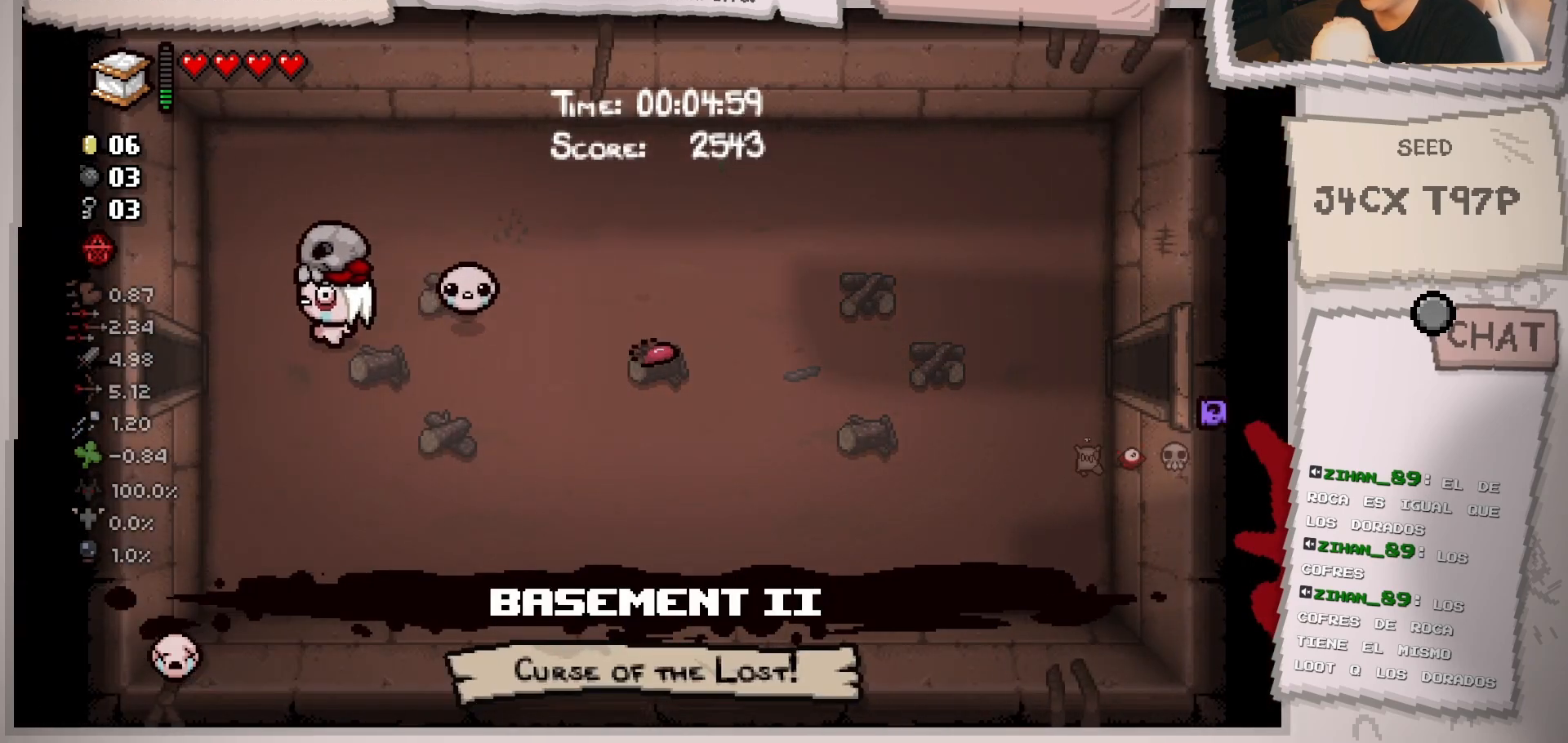
{"buttons": [], "left_stick": "center", "right_stick": "center", "events": [[501, "left_stick", "center"]]}
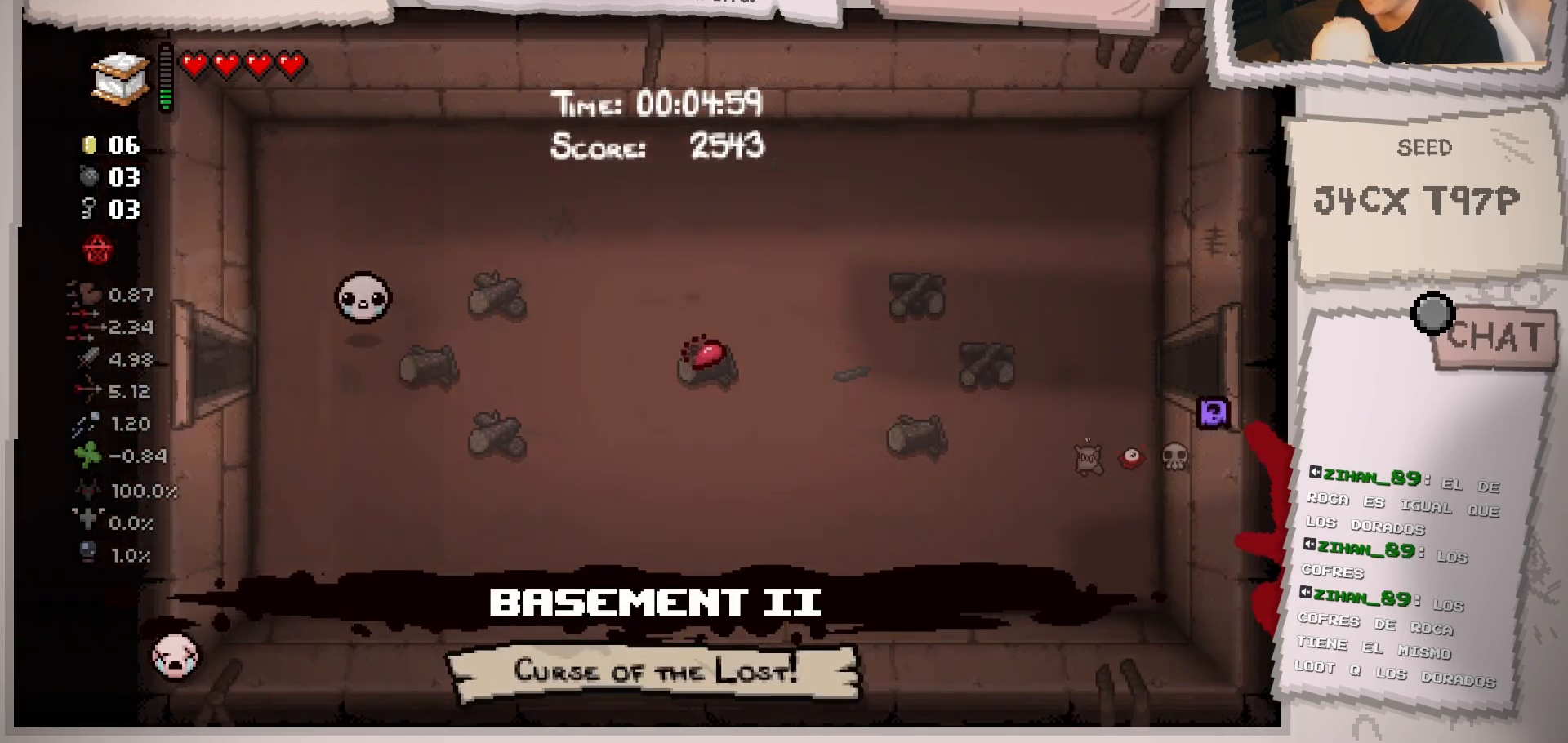
{"buttons": [], "left_stick": "left", "right_stick": "center", "events": [[350, "left_stick", "left"]]}
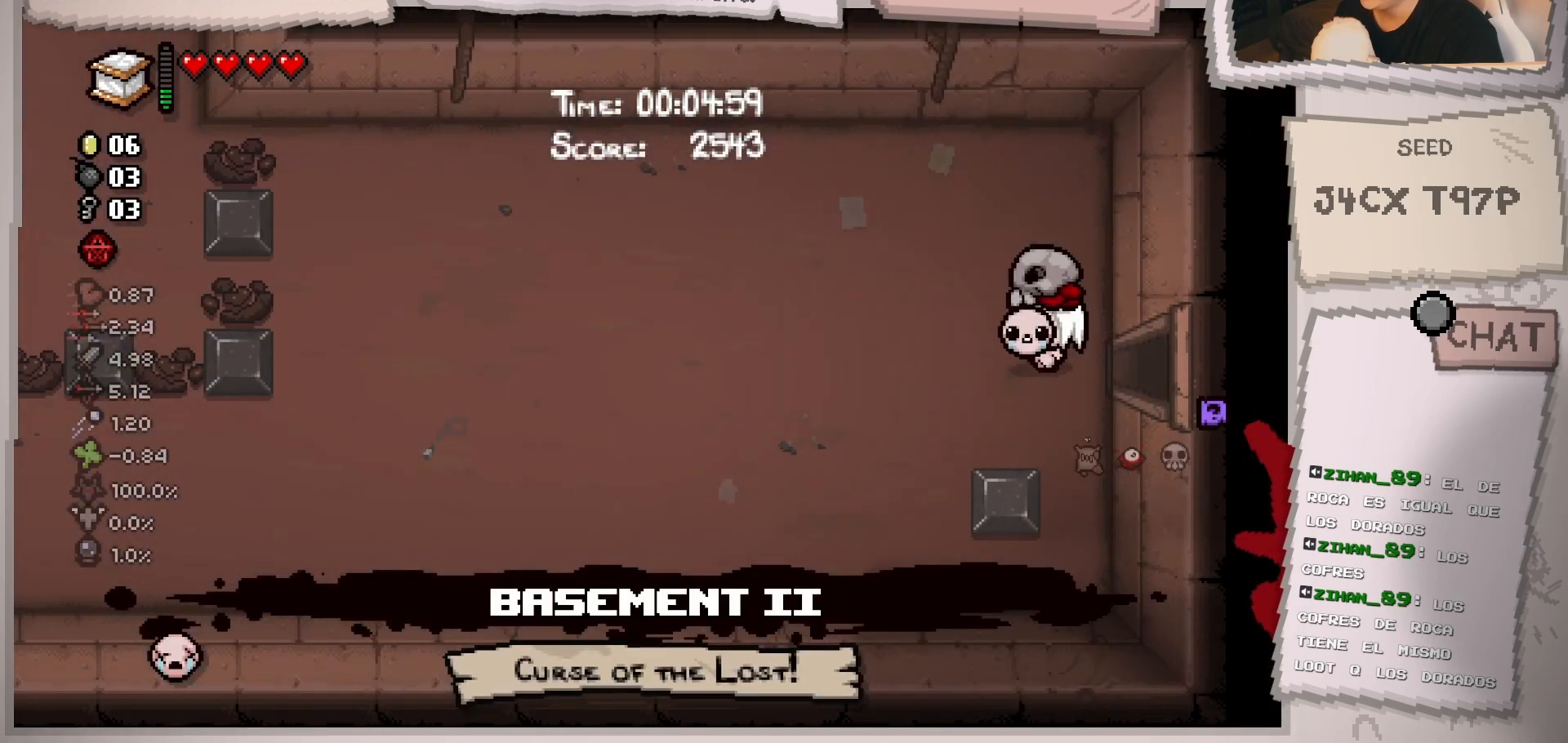
{"buttons": [], "left_stick": "left", "right_stick": "center", "events": []}
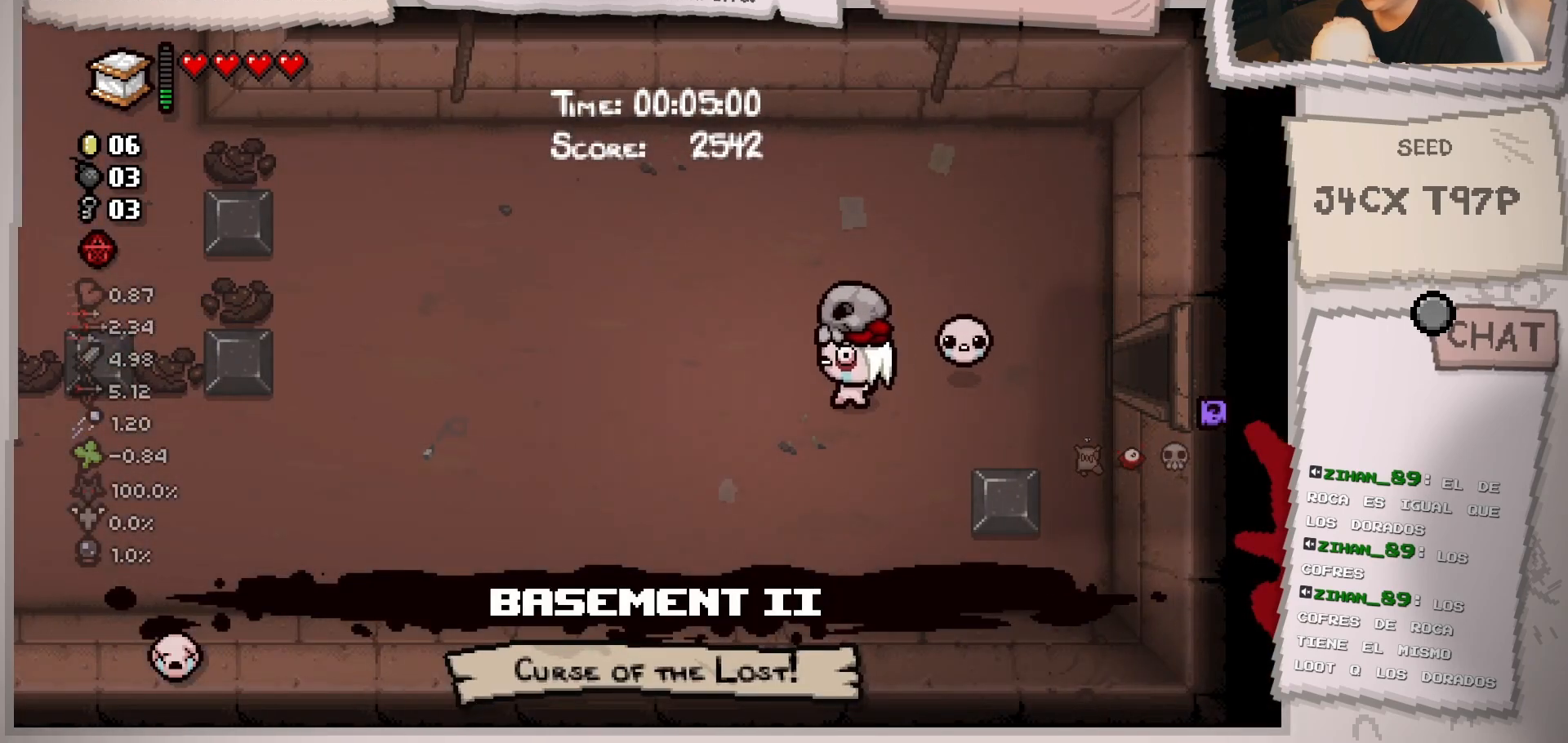
{"buttons": [], "left_stick": "left", "right_stick": "center", "events": []}
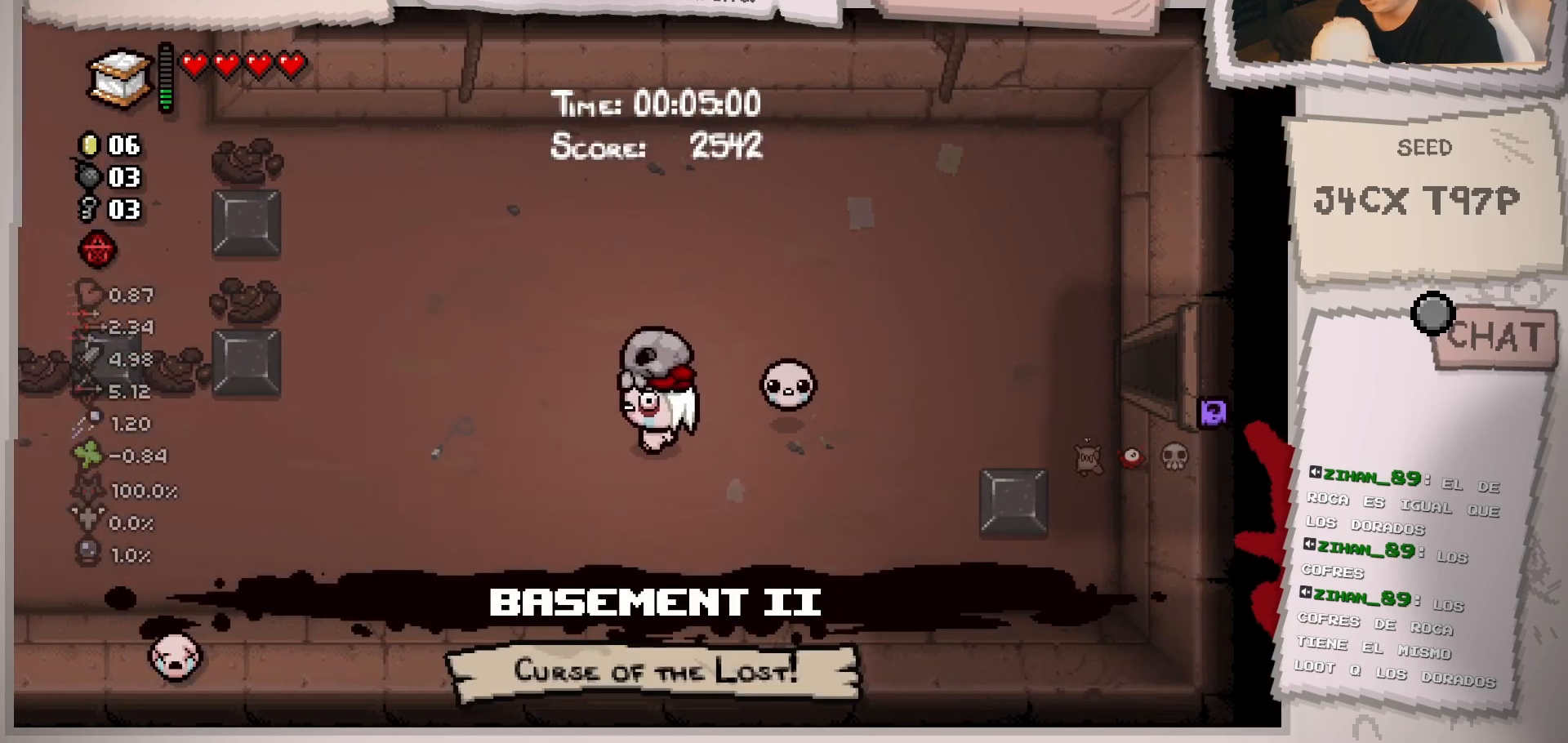
{"buttons": [], "left_stick": "left", "right_stick": "center", "events": []}
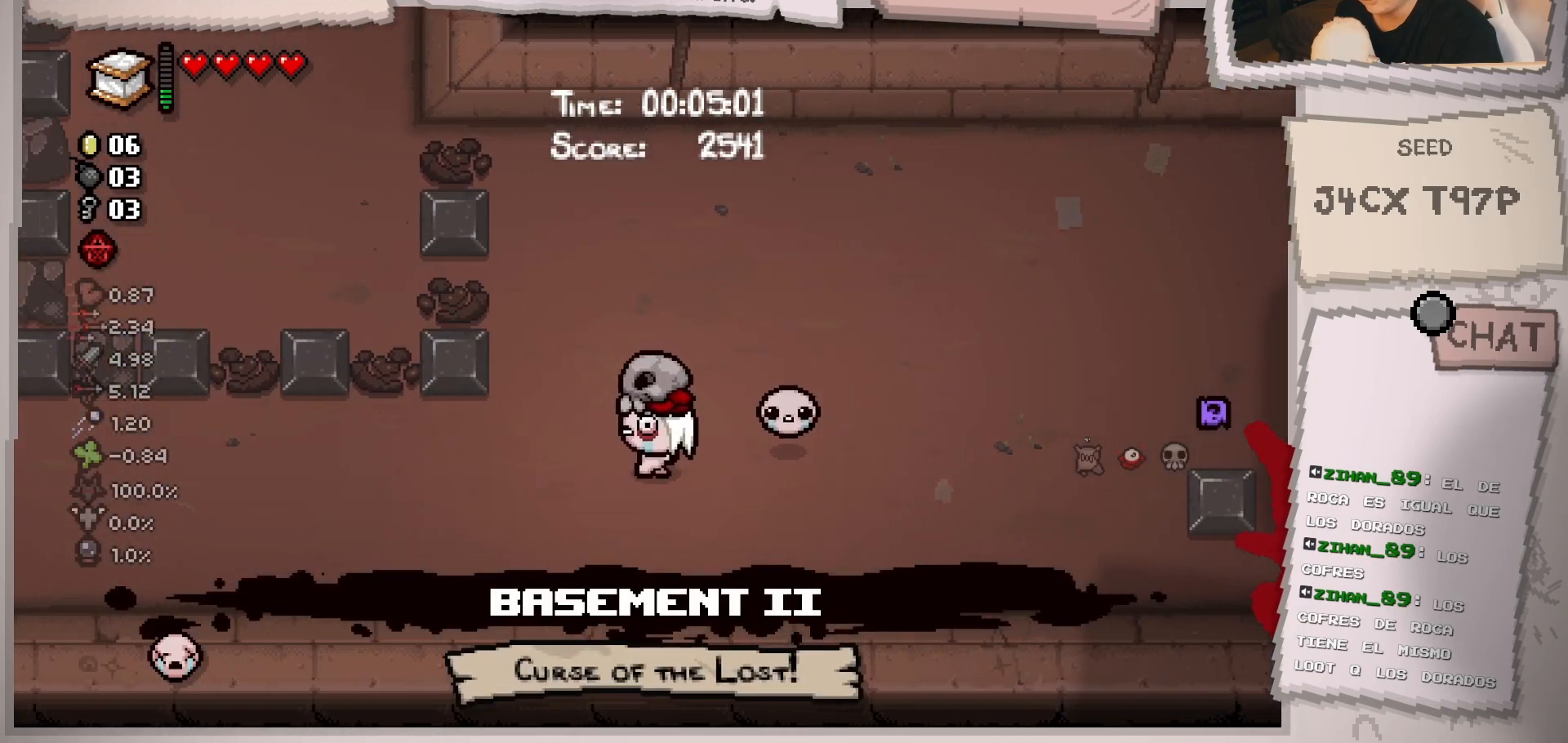
{"buttons": [], "left_stick": "left", "right_stick": "center", "events": []}
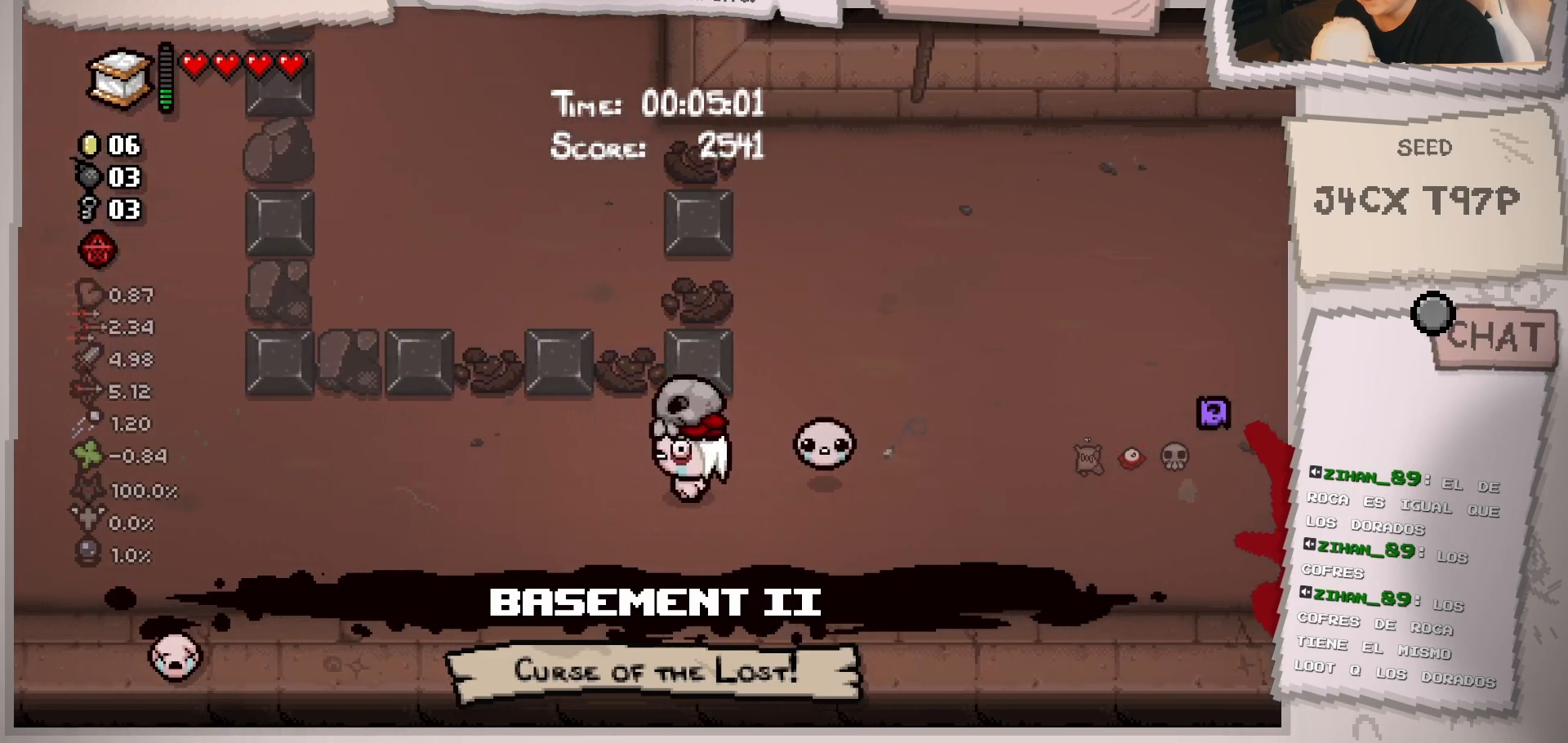
{"buttons": [], "left_stick": "left", "right_stick": "center", "events": []}
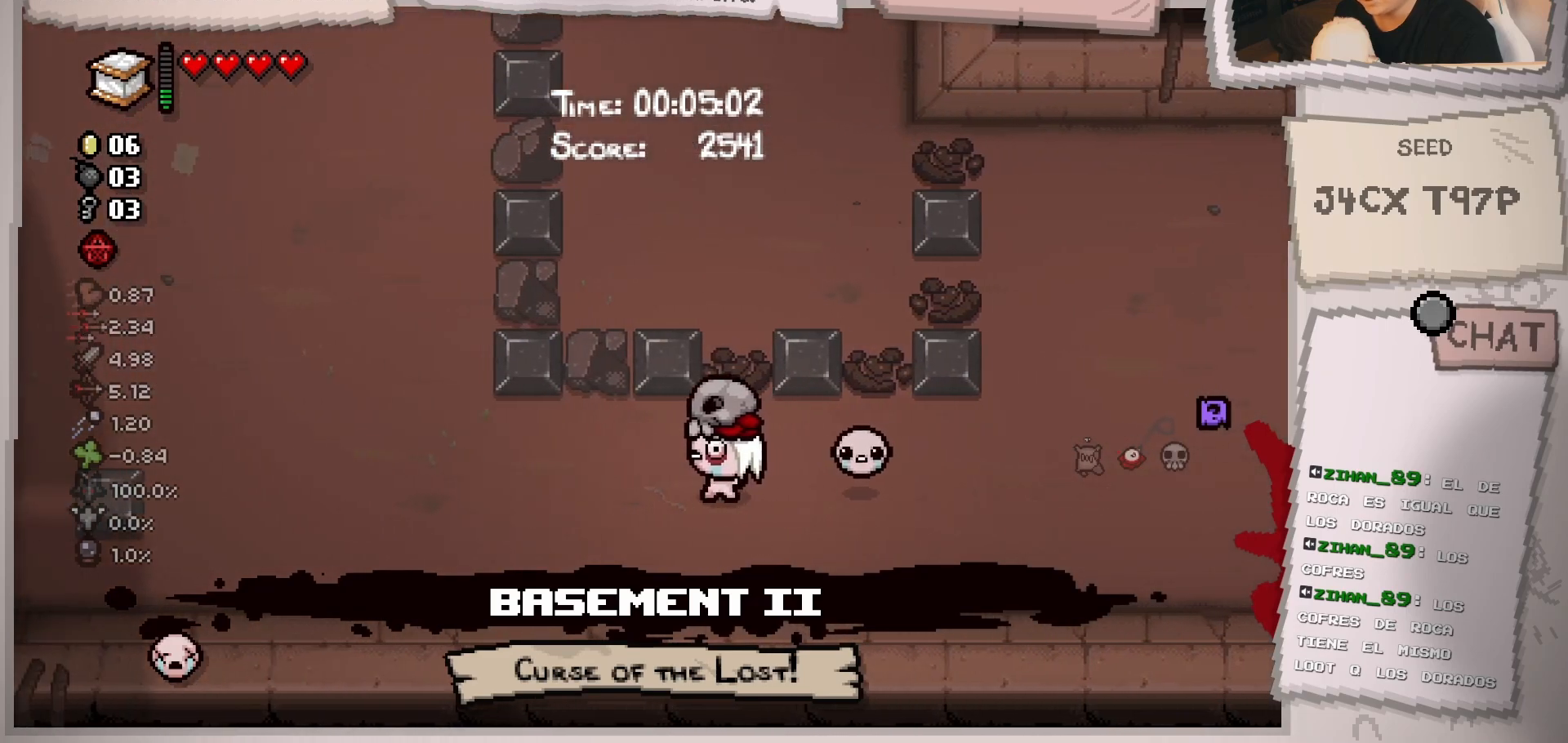
{"buttons": [], "left_stick": "left", "right_stick": "center", "events": []}
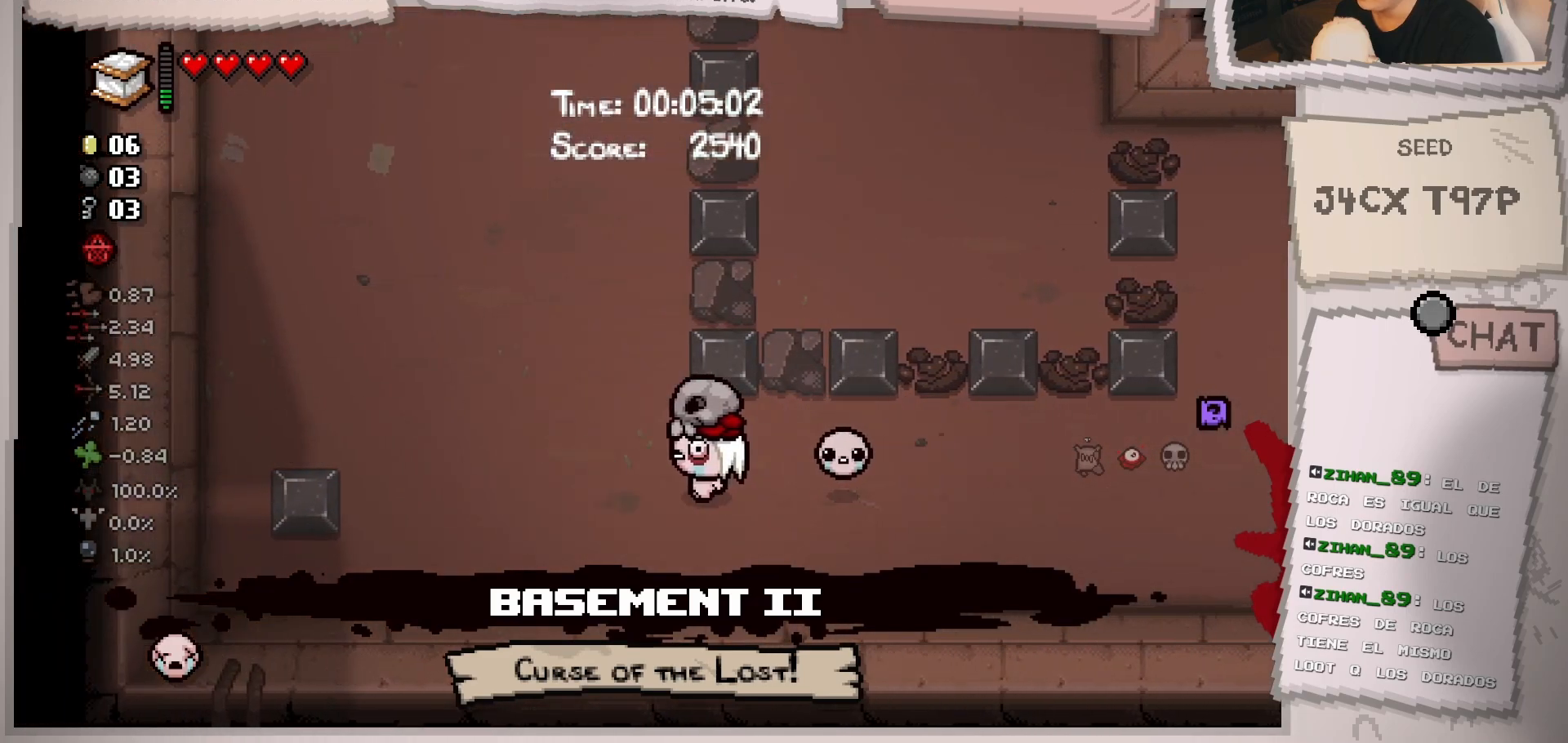
{"buttons": [], "left_stick": "up-left", "right_stick": "center", "events": [[400, "left_stick", "up-left"]]}
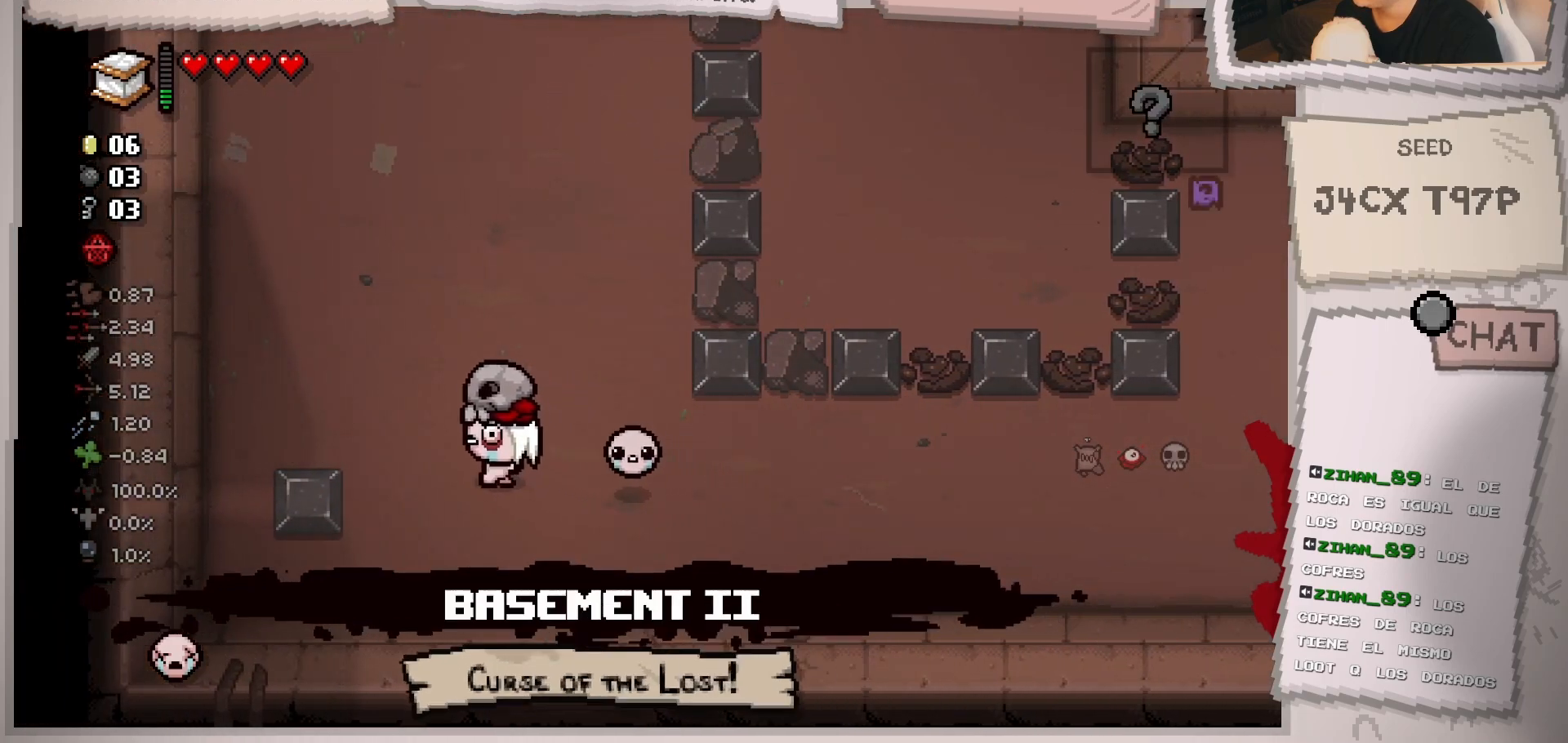
{"buttons": [], "left_stick": "up-left", "right_stick": "center", "events": []}
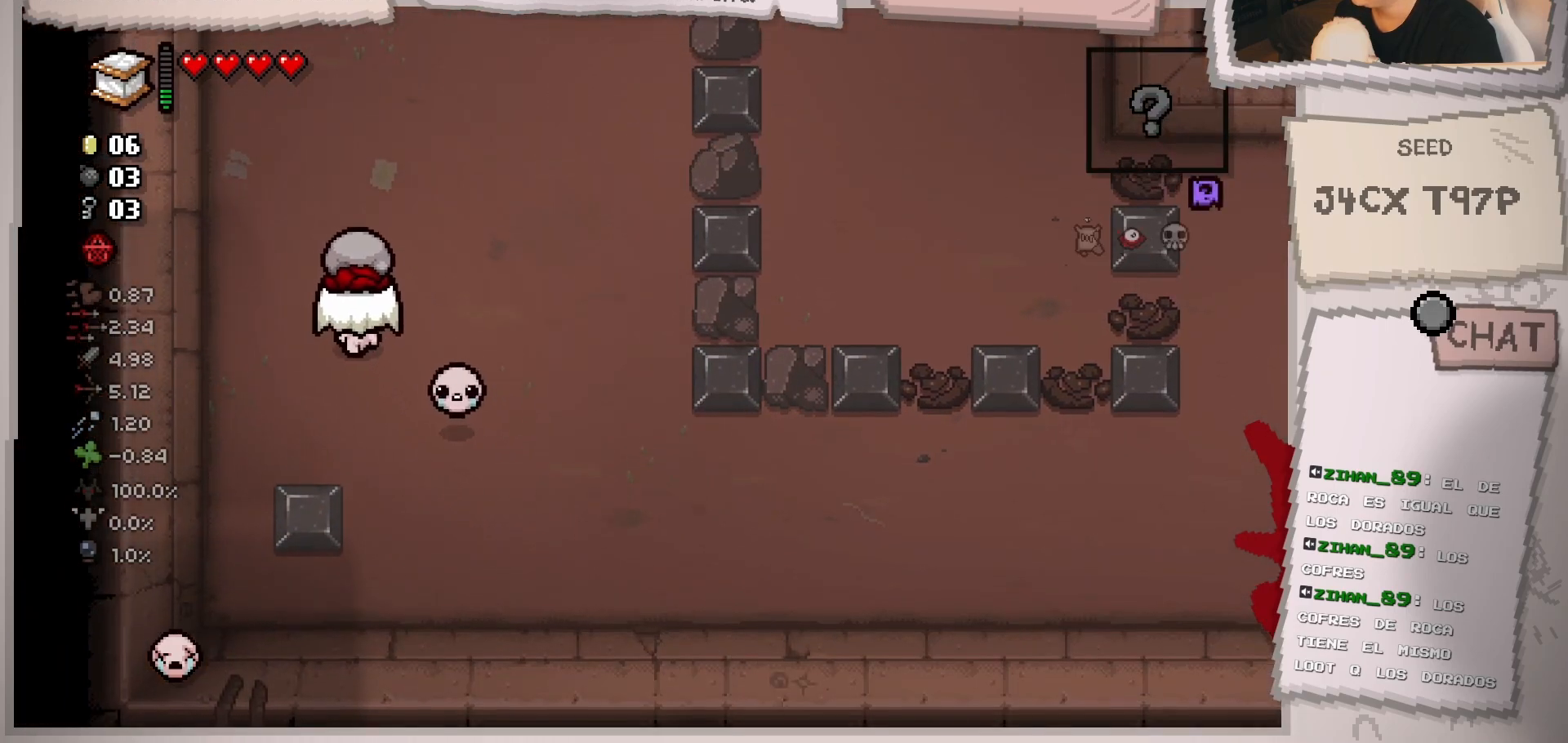
{"buttons": [], "left_stick": "up", "right_stick": "center", "events": [[150, "left_stick", "up"]]}
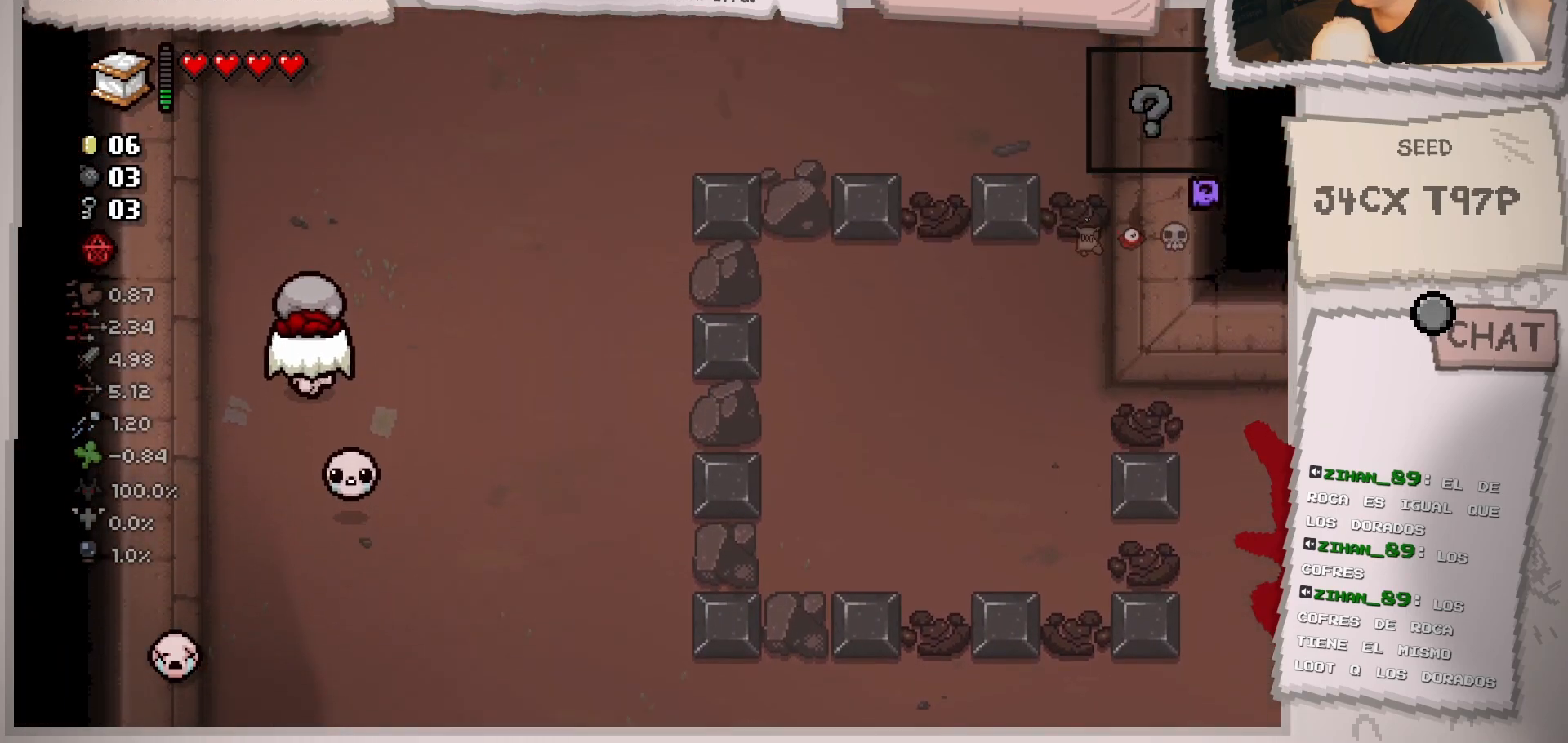
{"buttons": [], "left_stick": "up-right", "right_stick": "center", "events": [[150, "left_stick", "up-right"]]}